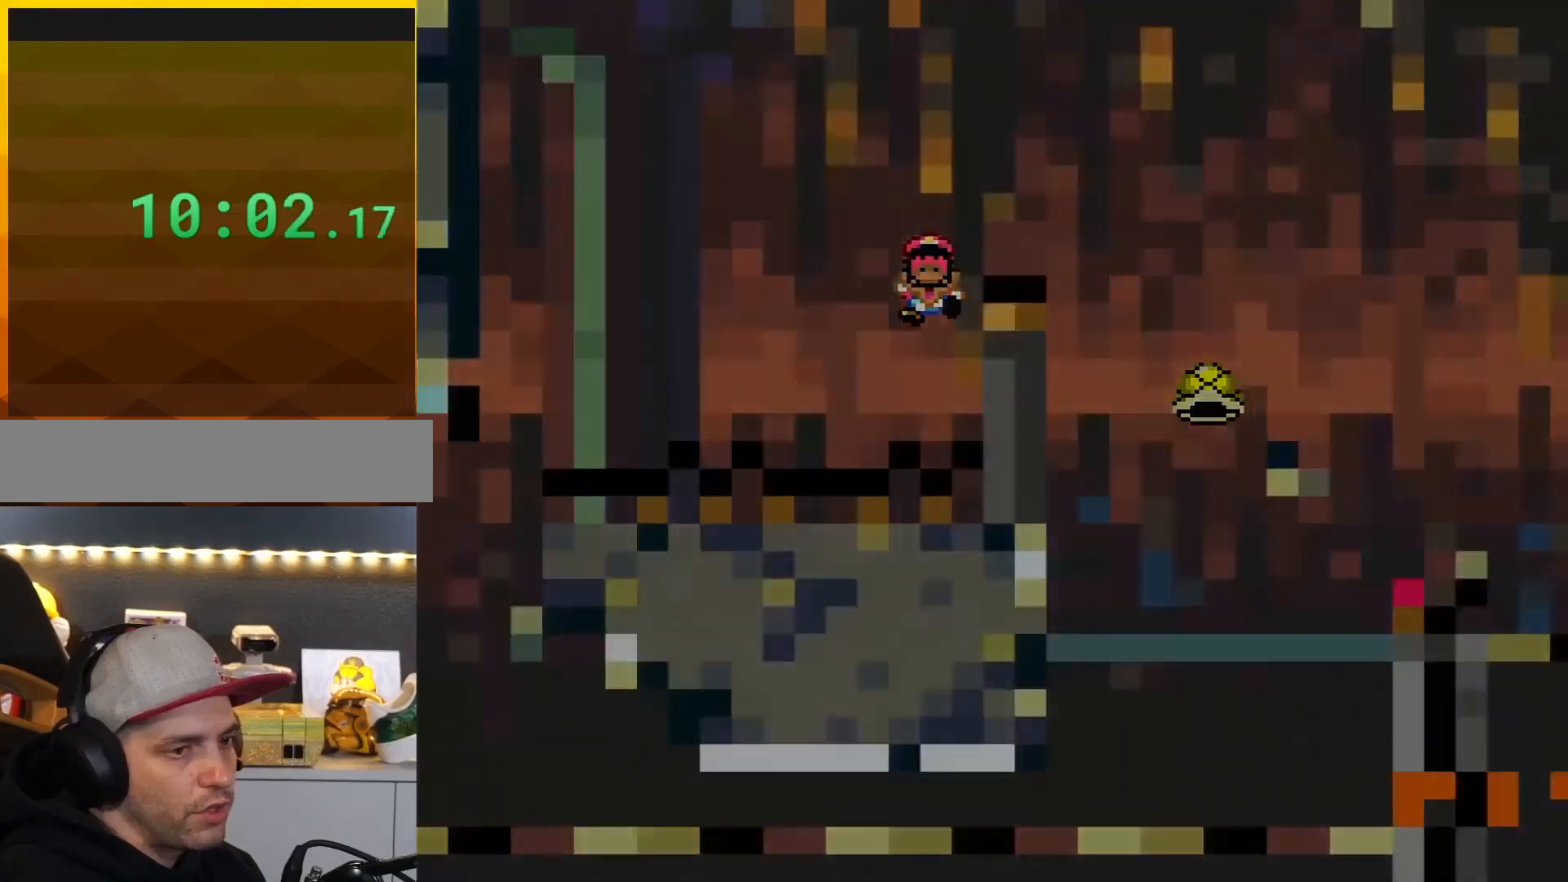
Gameplay with a controller (Nintendo layout); each line is a JSON object with the inputs held at the frame after it. "events" lists button and stick changes between this image and that frame as [ms after this image, input, new state], when the widget could be followed in between. Not read: L3 R3.
{"buttons": [], "events": [[17, "A", "up"], [100, "A", "down"], [217, "A", "up"]]}
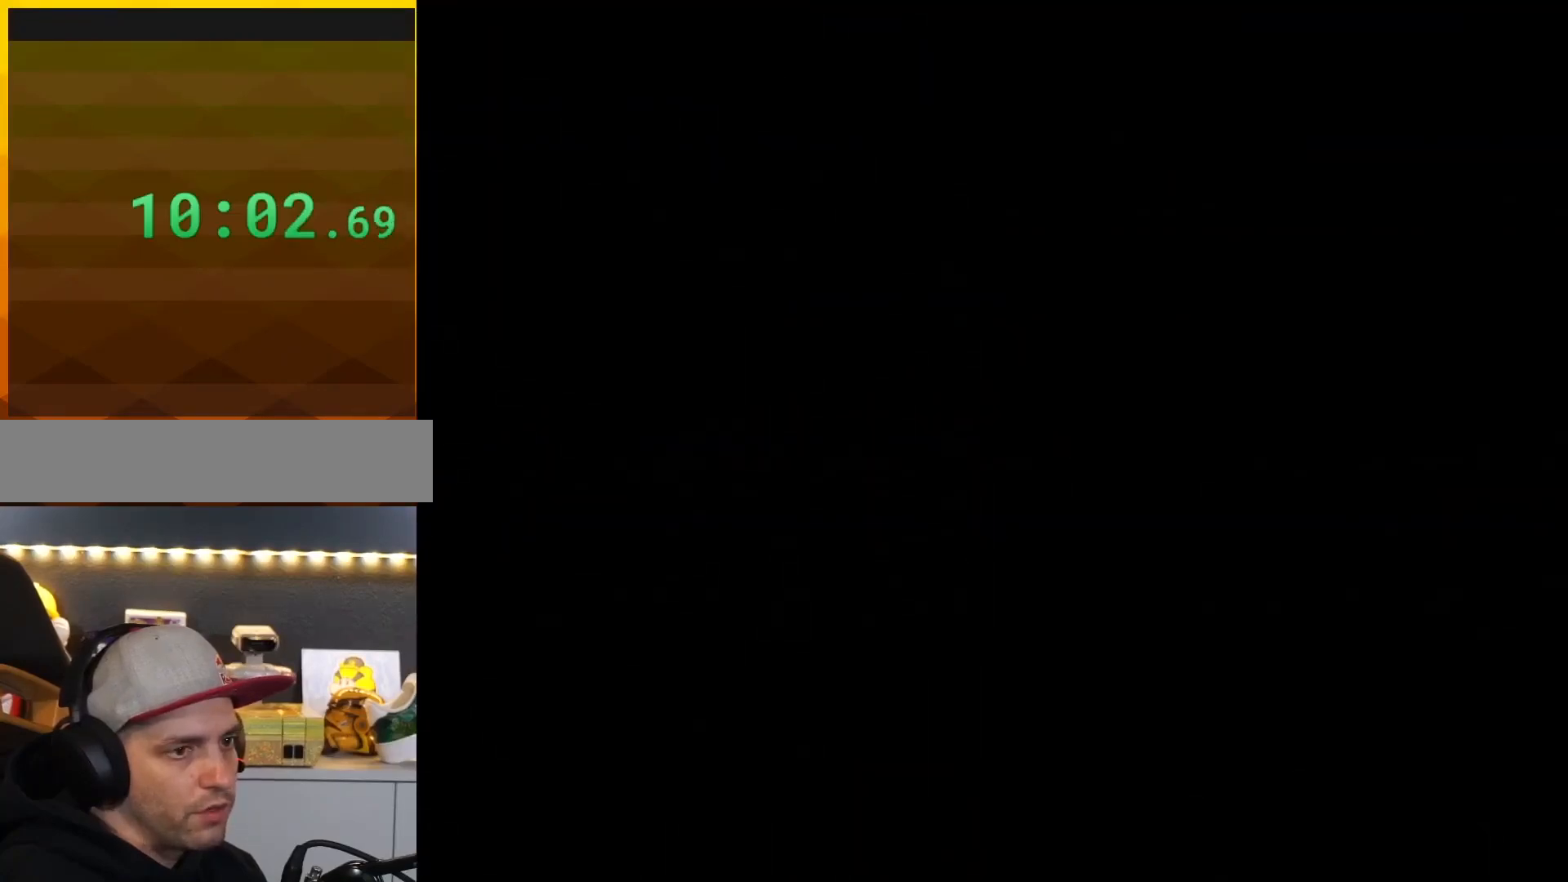
{"buttons": [], "events": []}
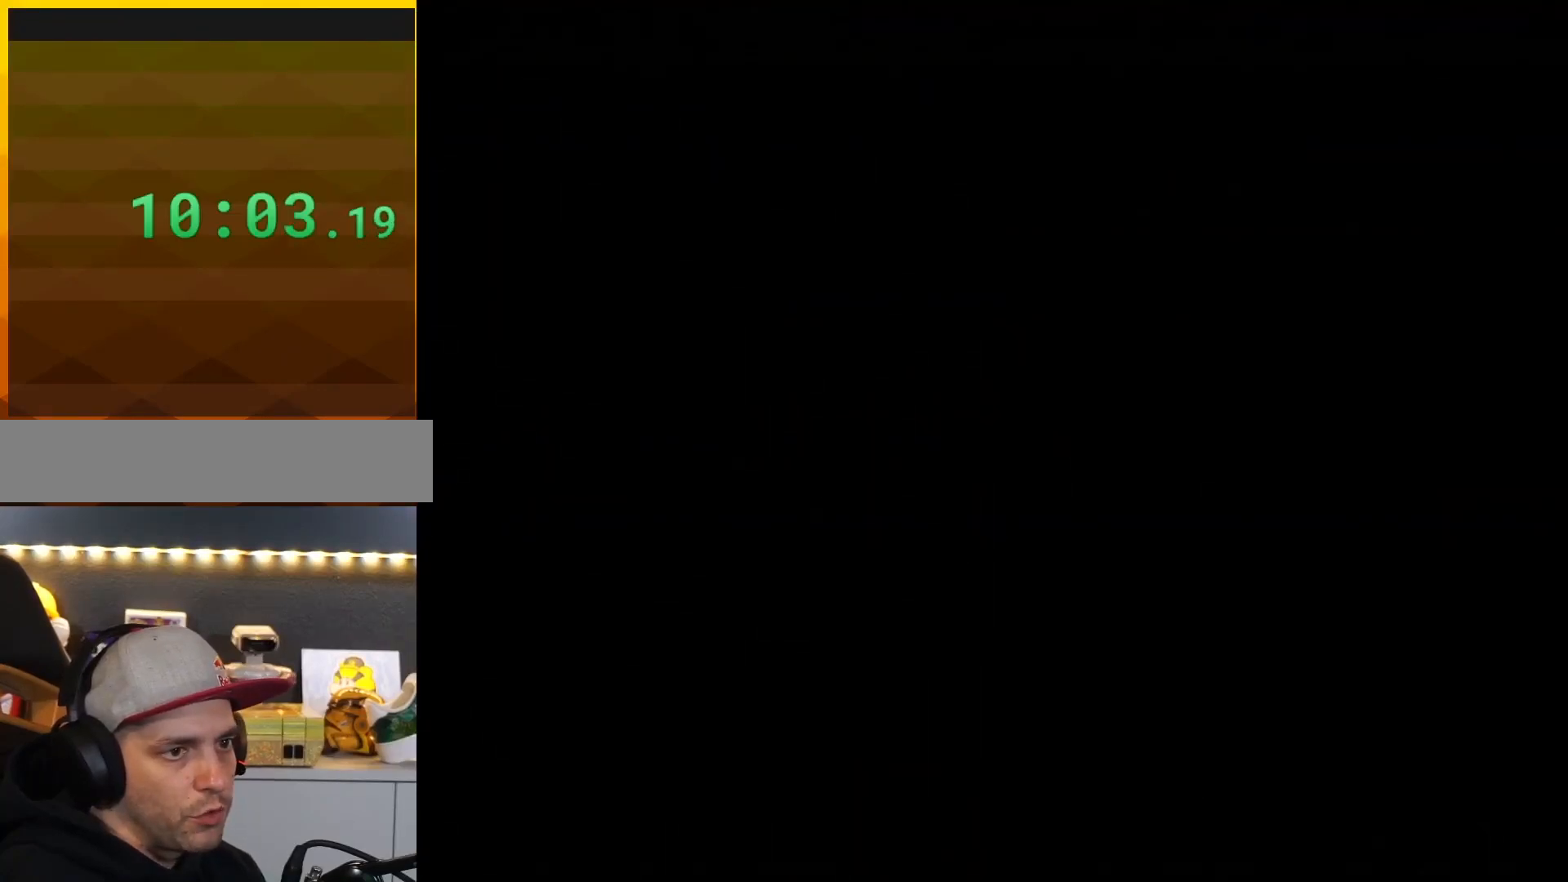
{"buttons": [], "events": []}
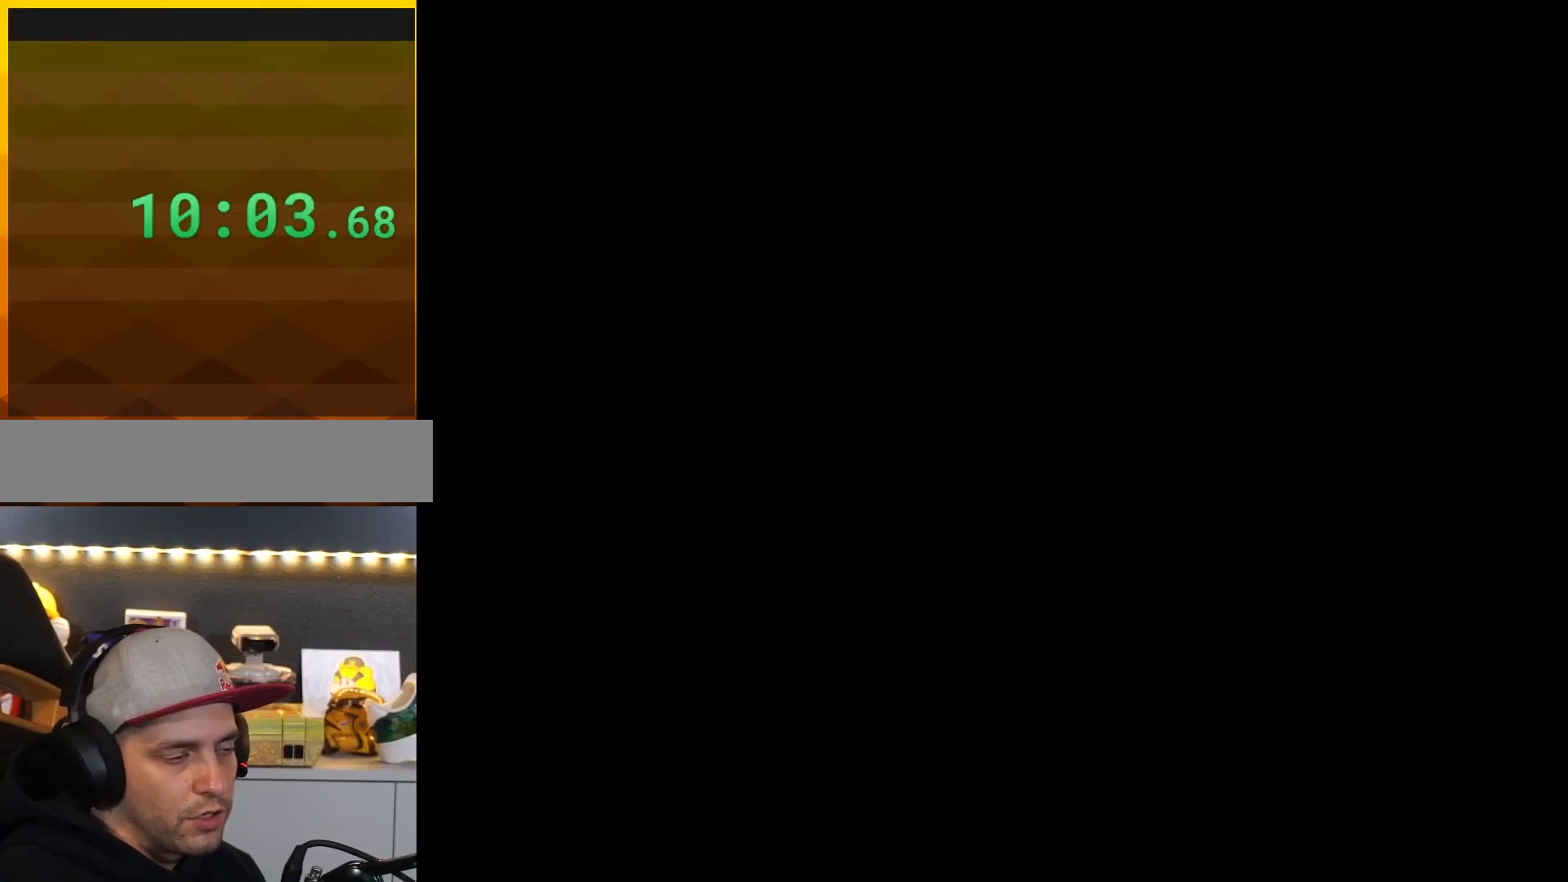
{"buttons": ["B", "Y"], "events": [[367, "Y", "down"], [500, "B", "down"]]}
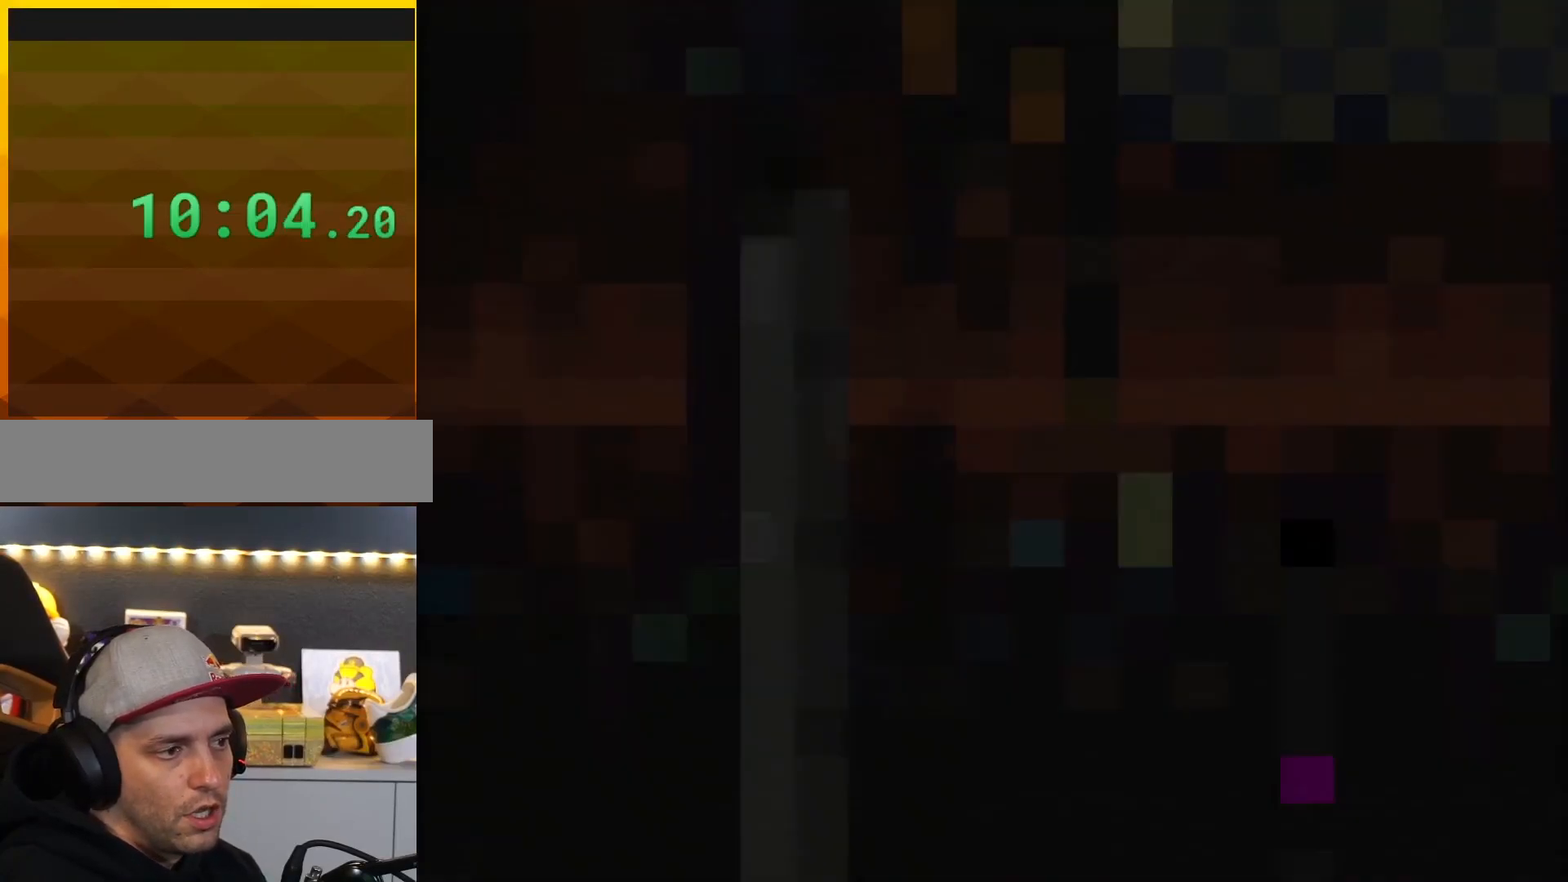
{"buttons": ["B", "Y", "DPAD_RIGHT"], "events": [[367, "DPAD_RIGHT", "down"]]}
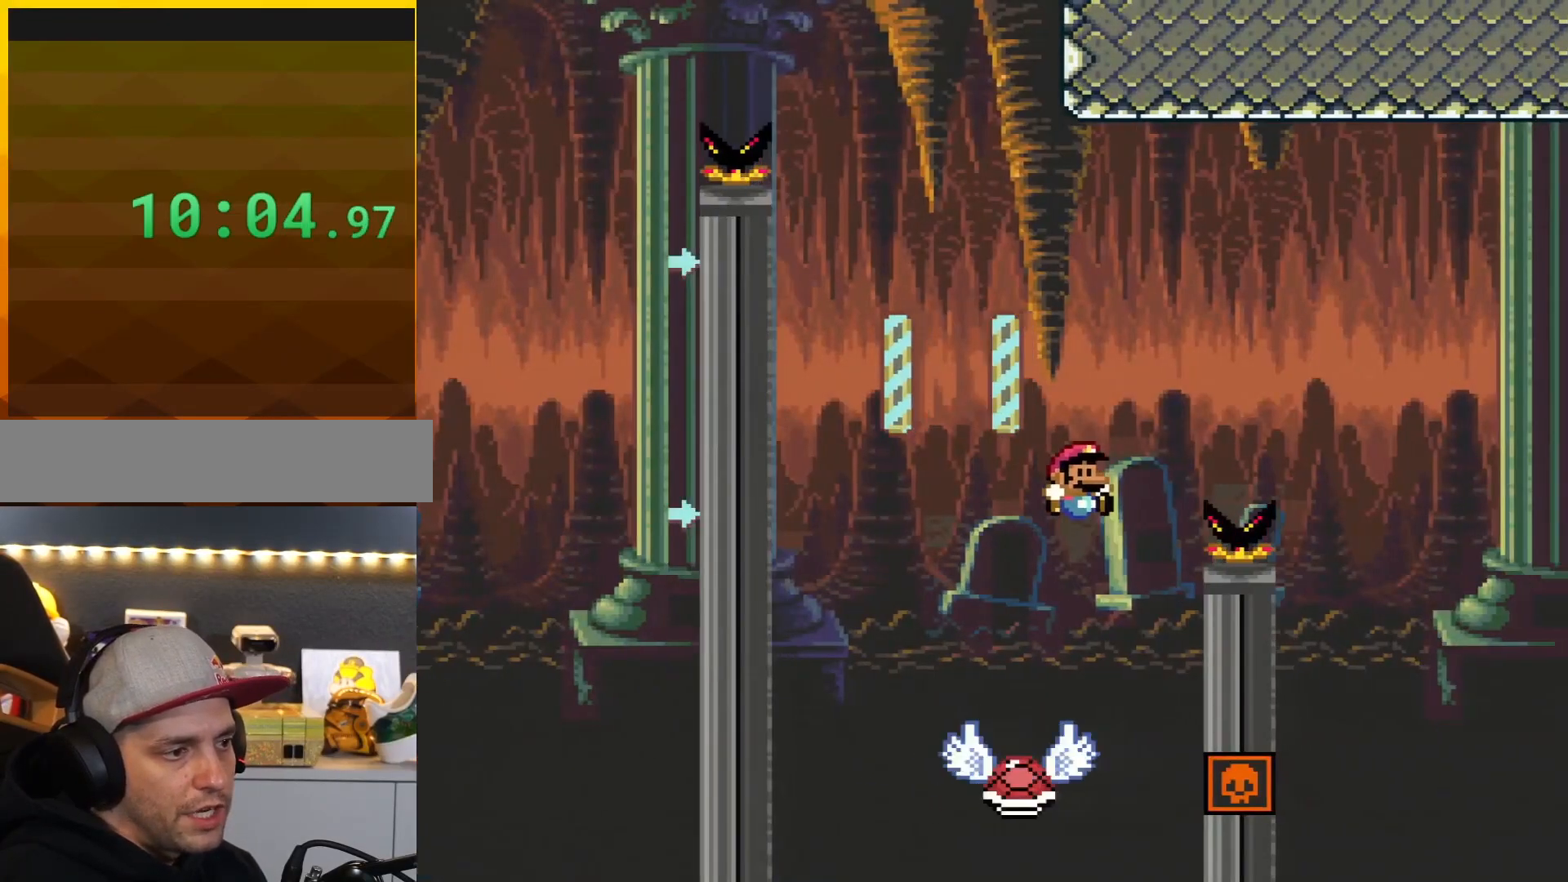
{"buttons": ["B", "Y"], "events": [[500, "DPAD_RIGHT", "up"]]}
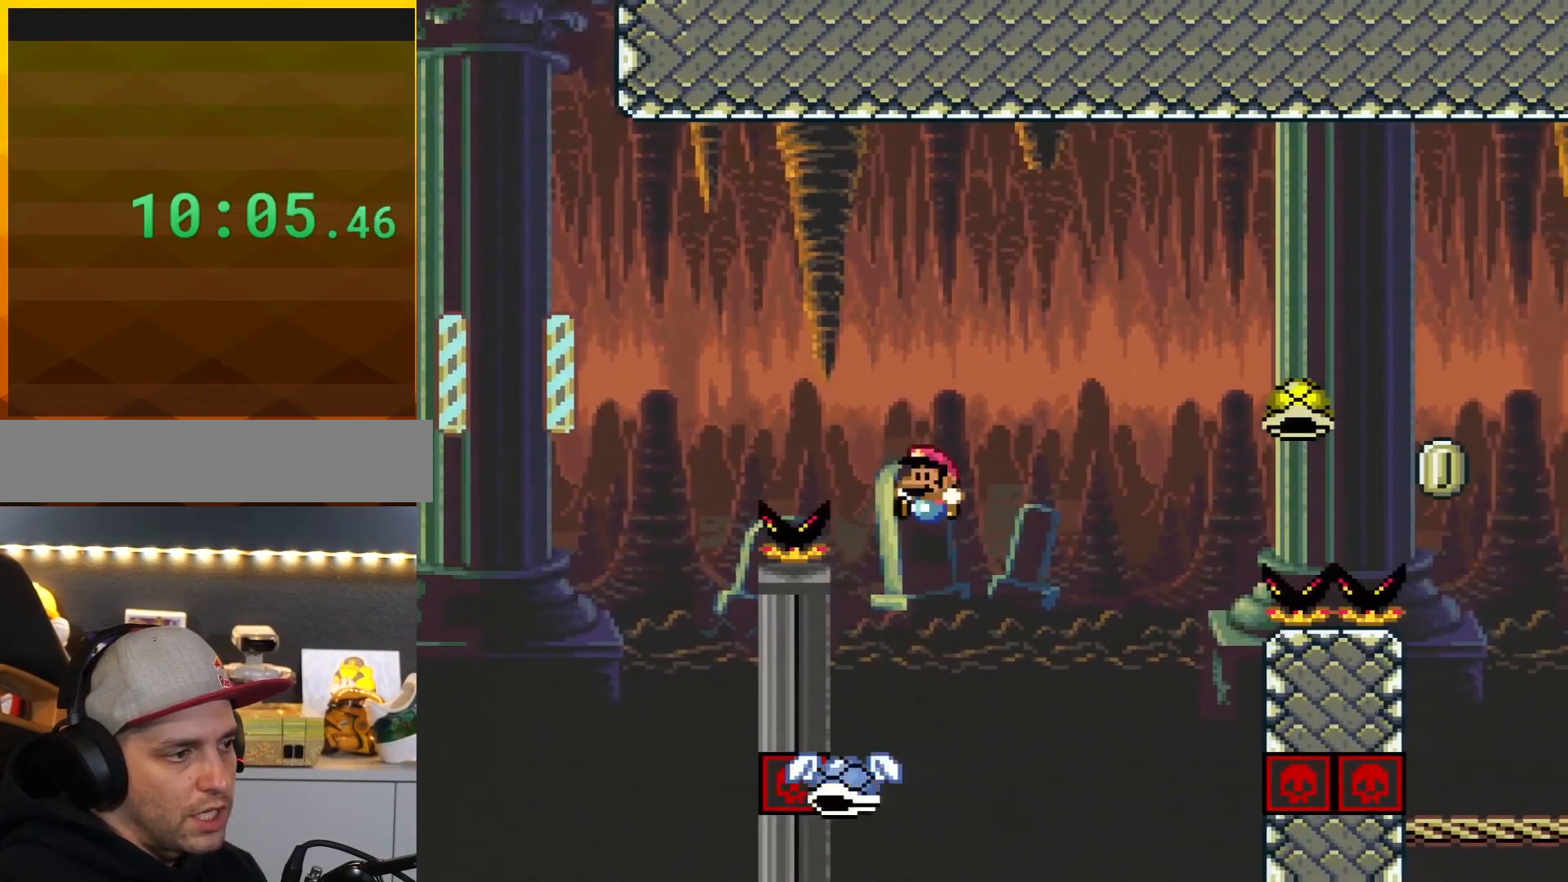
{"buttons": ["B", "Y", "DPAD_RIGHT"], "events": [[67, "DPAD_LEFT", "down"], [117, "DPAD_LEFT", "up"], [117, "DPAD_RIGHT", "down"]]}
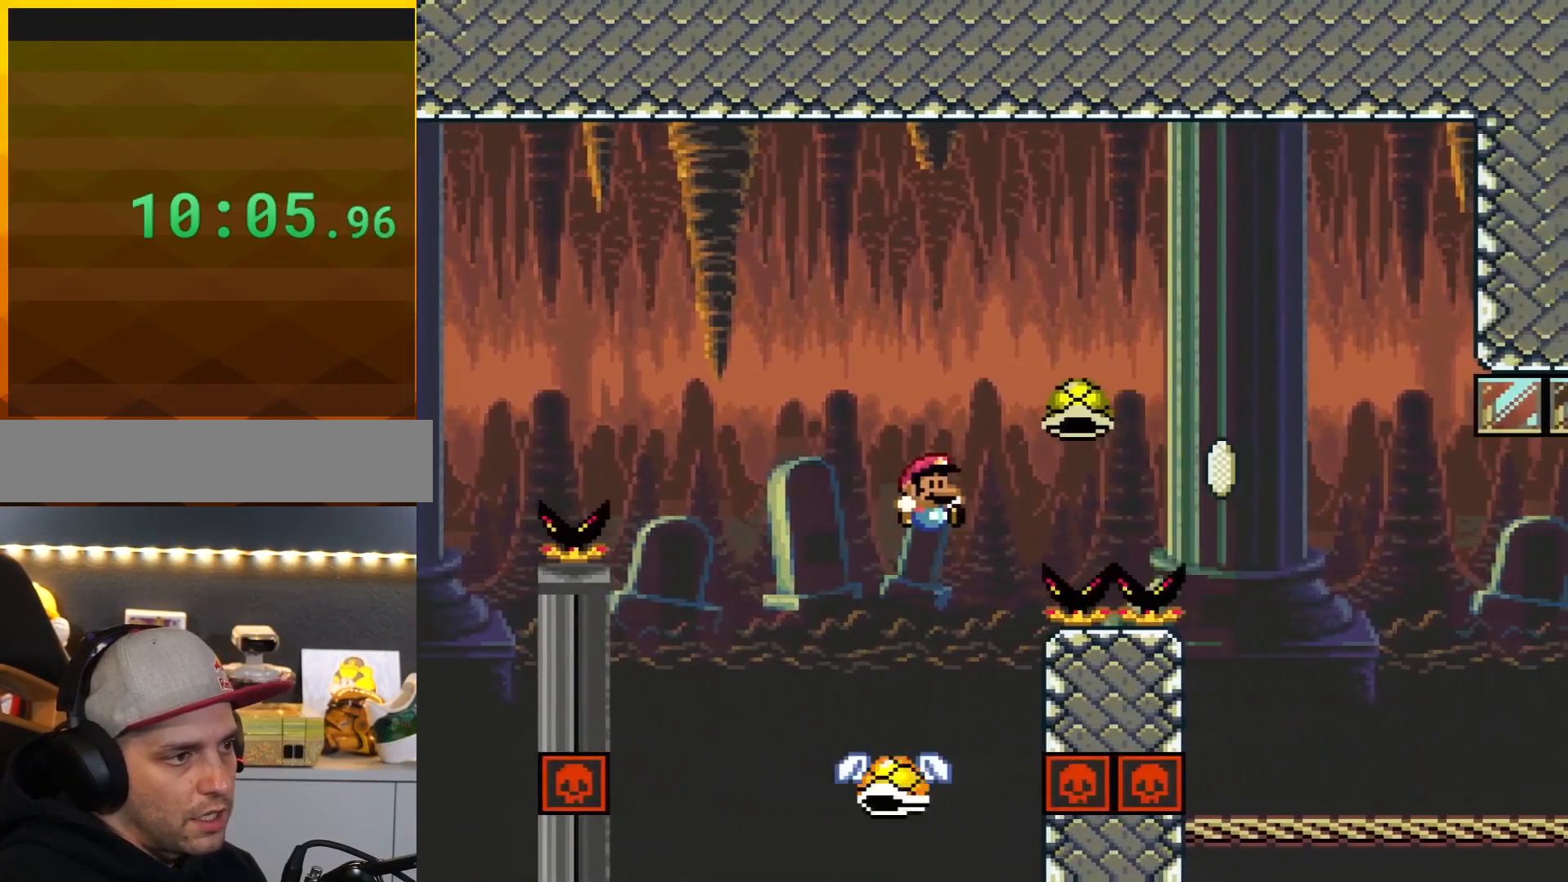
{"buttons": ["B", "DPAD_RIGHT"], "events": [[467, "Y", "up"]]}
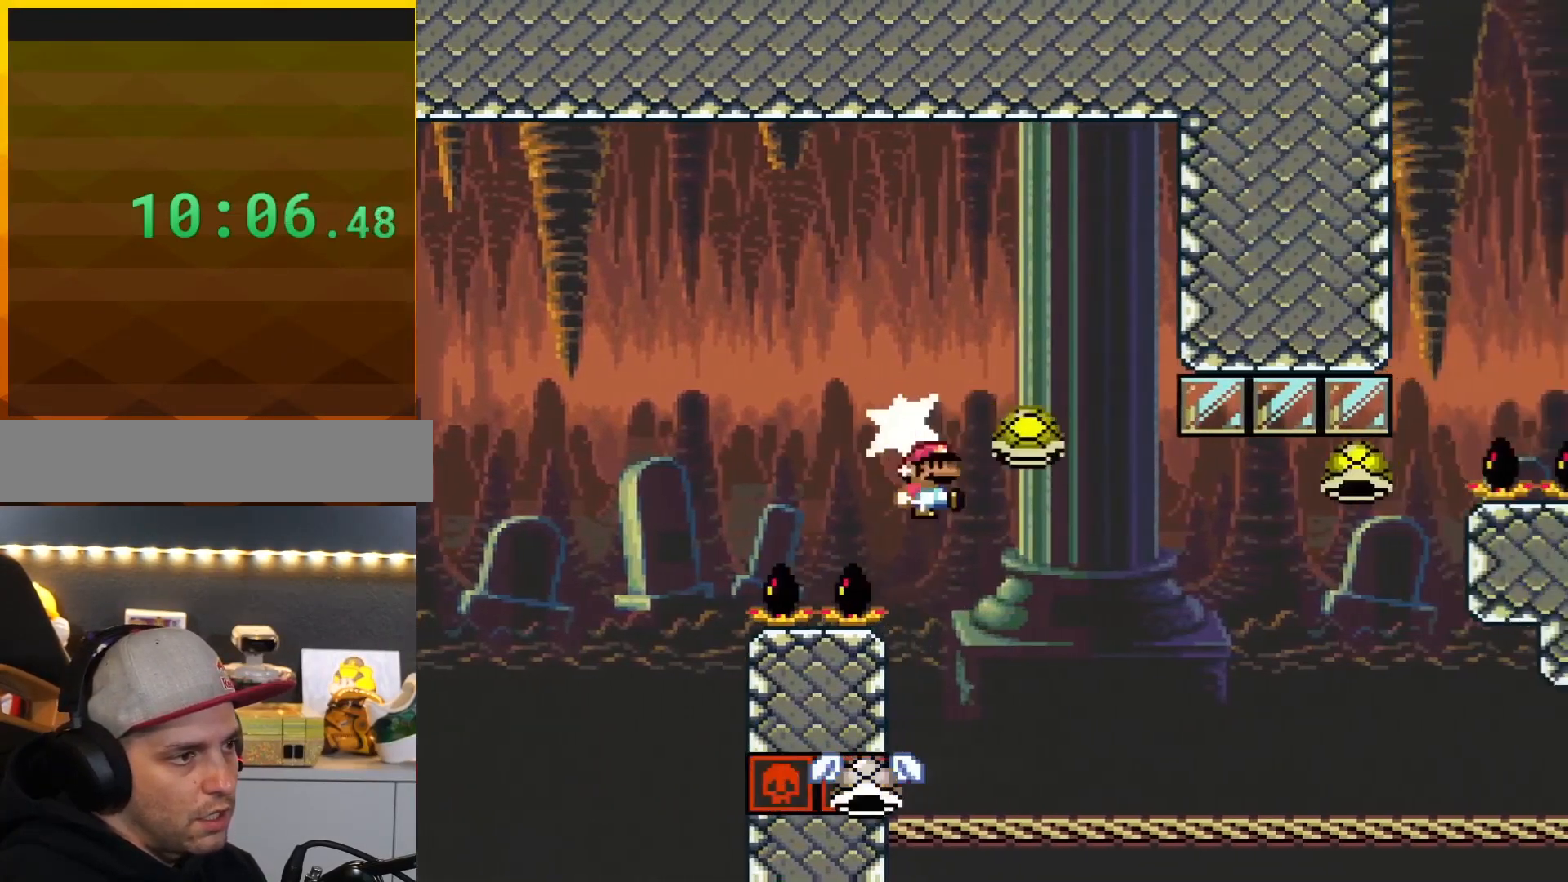
{"buttons": ["B", "Y", "DPAD_RIGHT"], "events": [[134, "Y", "down"], [151, "DPAD_LEFT", "down"], [151, "DPAD_RIGHT", "up"], [217, "DPAD_LEFT", "up"], [217, "DPAD_UP", "down"], [251, "DPAD_RIGHT", "down"], [251, "DPAD_UP", "up"]]}
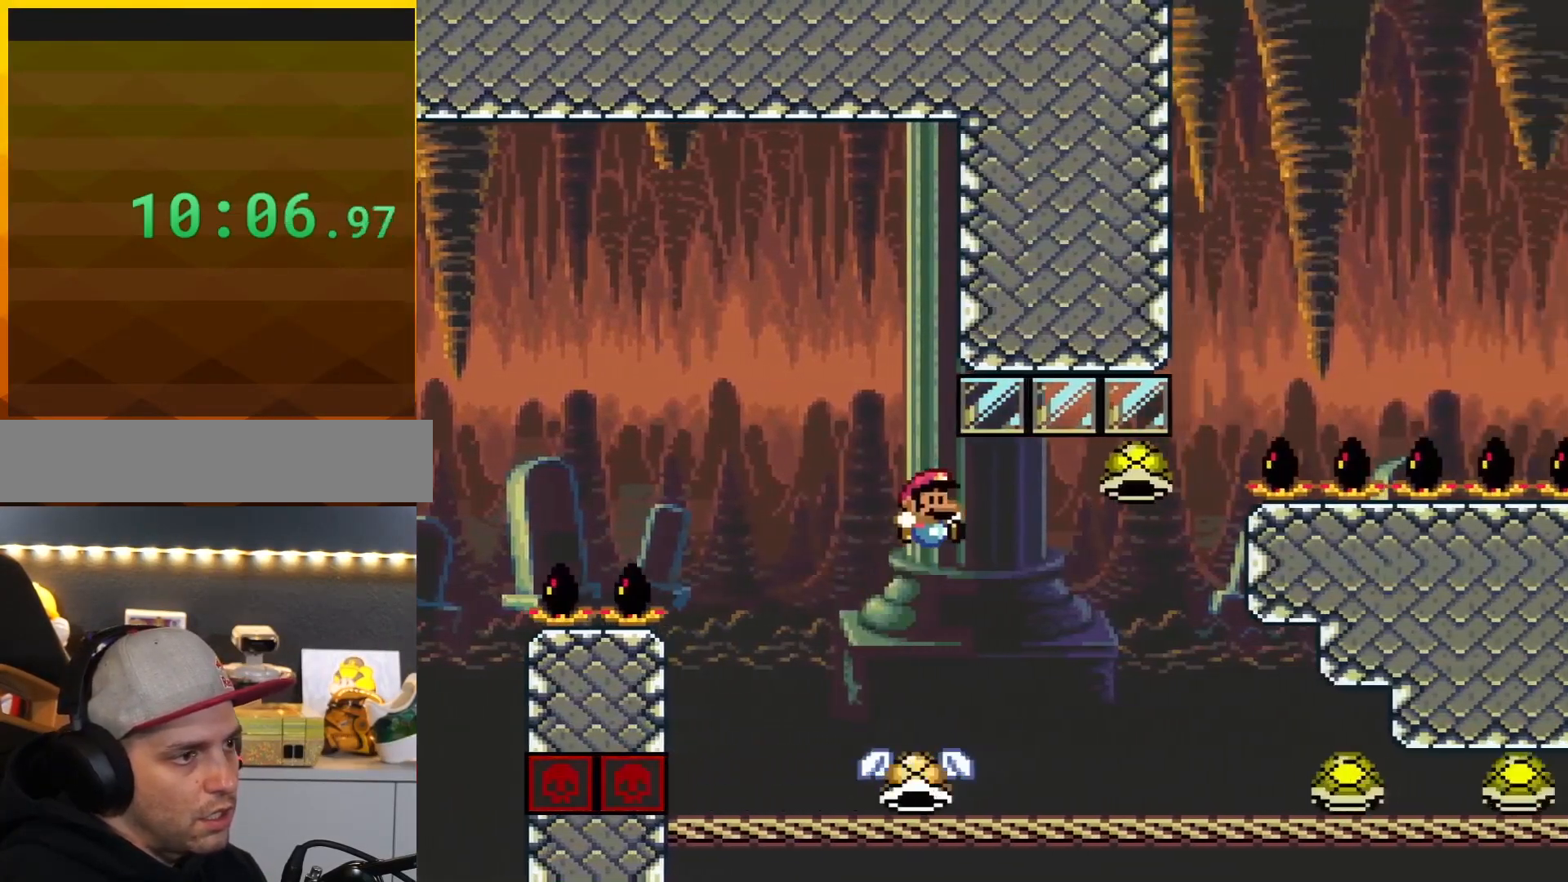
{"buttons": ["B", "Y", "DPAD_RIGHT"], "events": []}
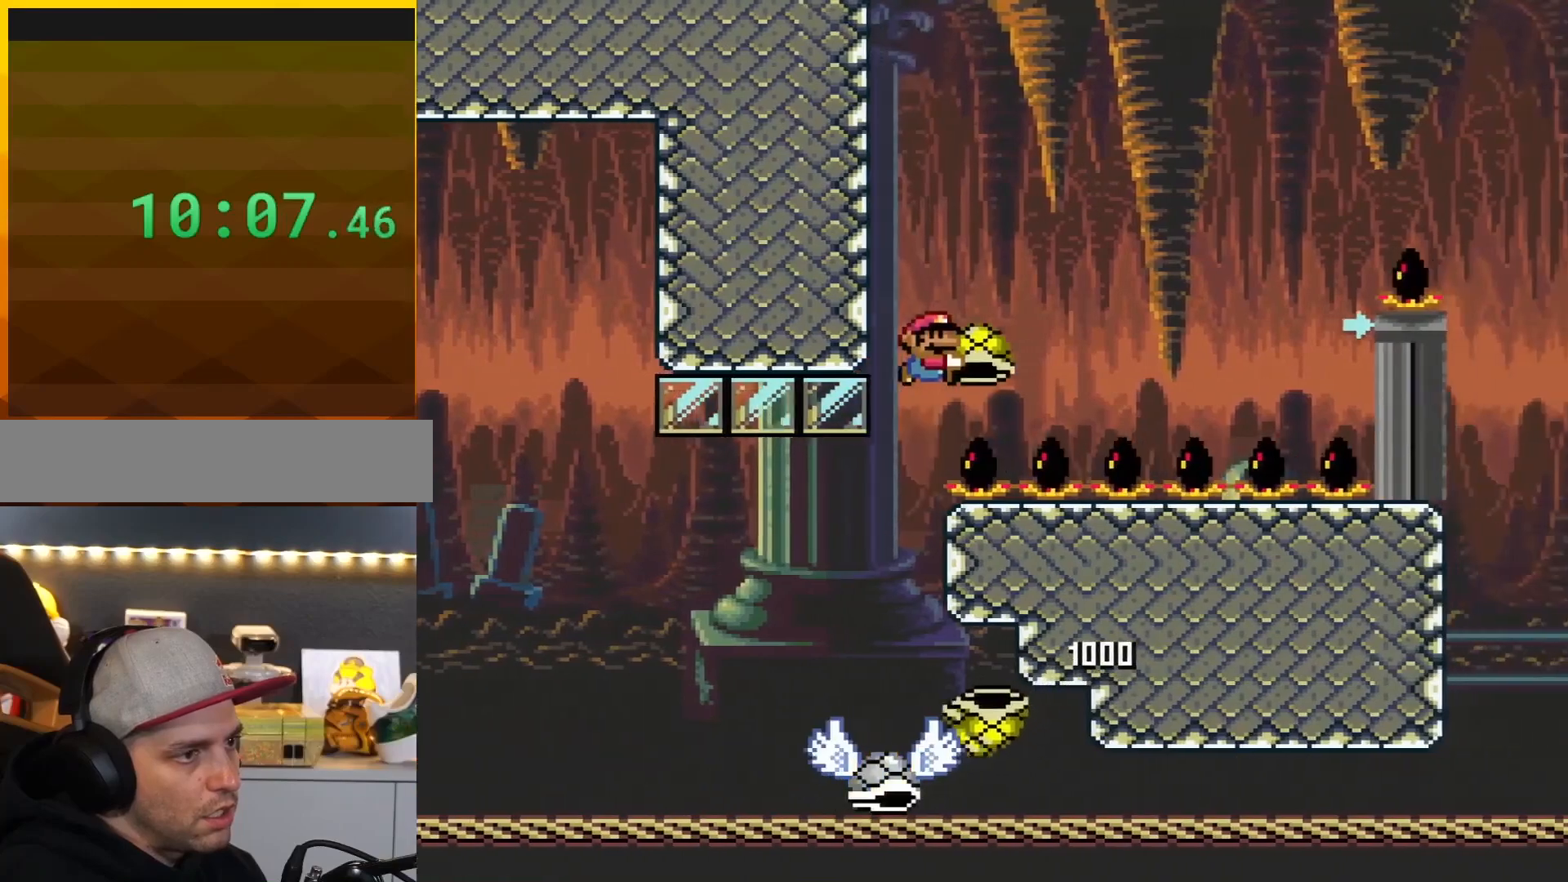
{"buttons": ["Y", "DPAD_LEFT"], "events": [[151, "Y", "up"], [317, "Y", "down"], [351, "B", "up"], [401, "DPAD_RIGHT", "up"], [434, "DPAD_LEFT", "down"]]}
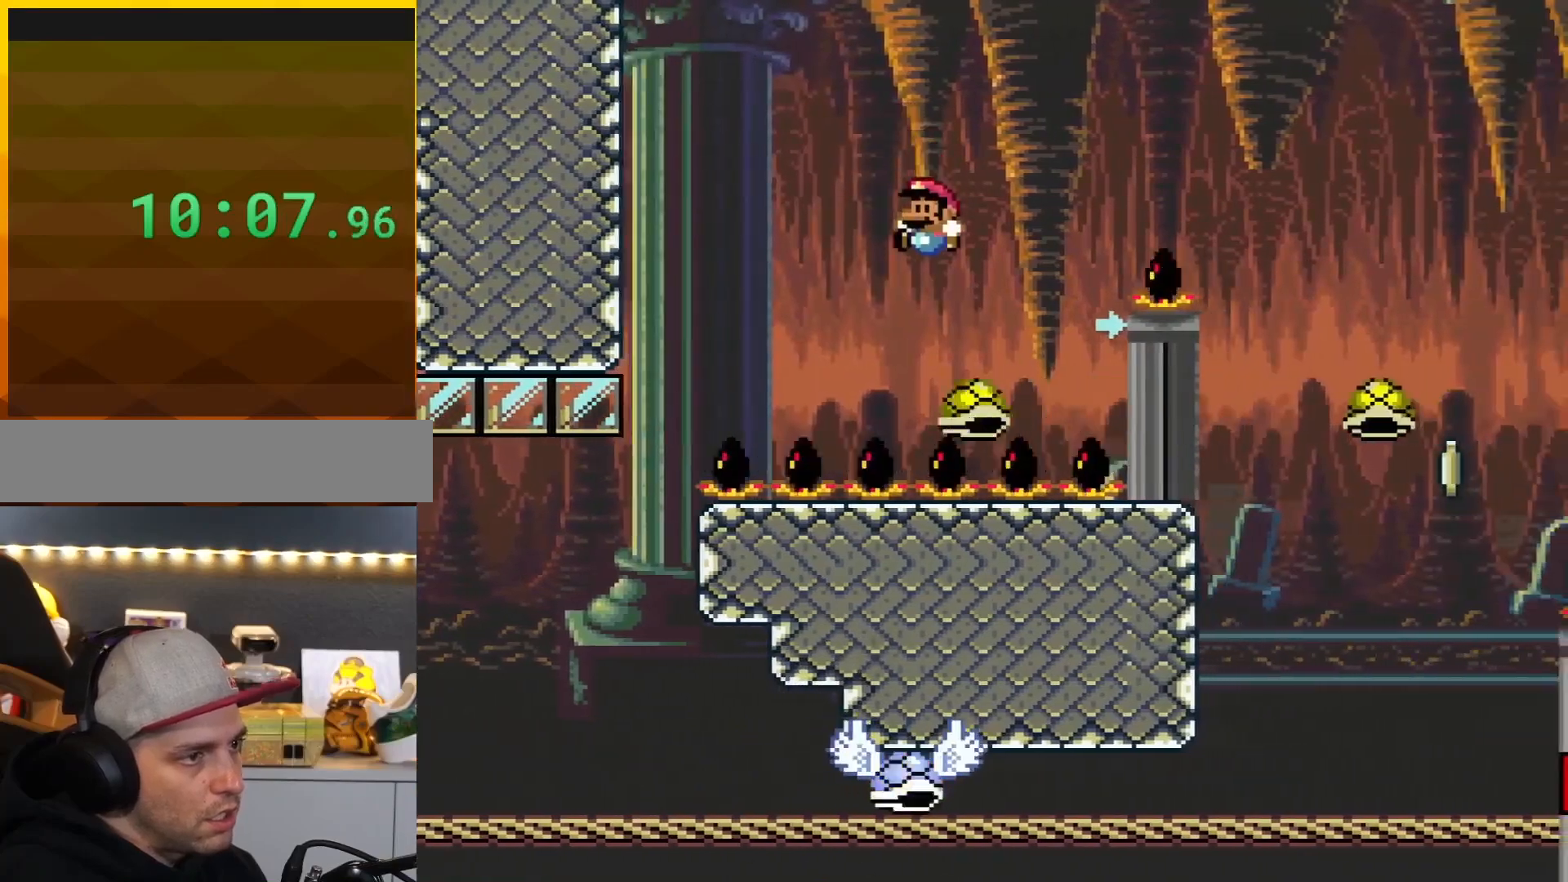
{"buttons": [], "events": [[67, "DPAD_LEFT", "up"], [67, "DPAD_RIGHT", "down"], [117, "B", "down"], [384, "DPAD_RIGHT", "up"], [400, "B", "up"], [500, "Y", "up"]]}
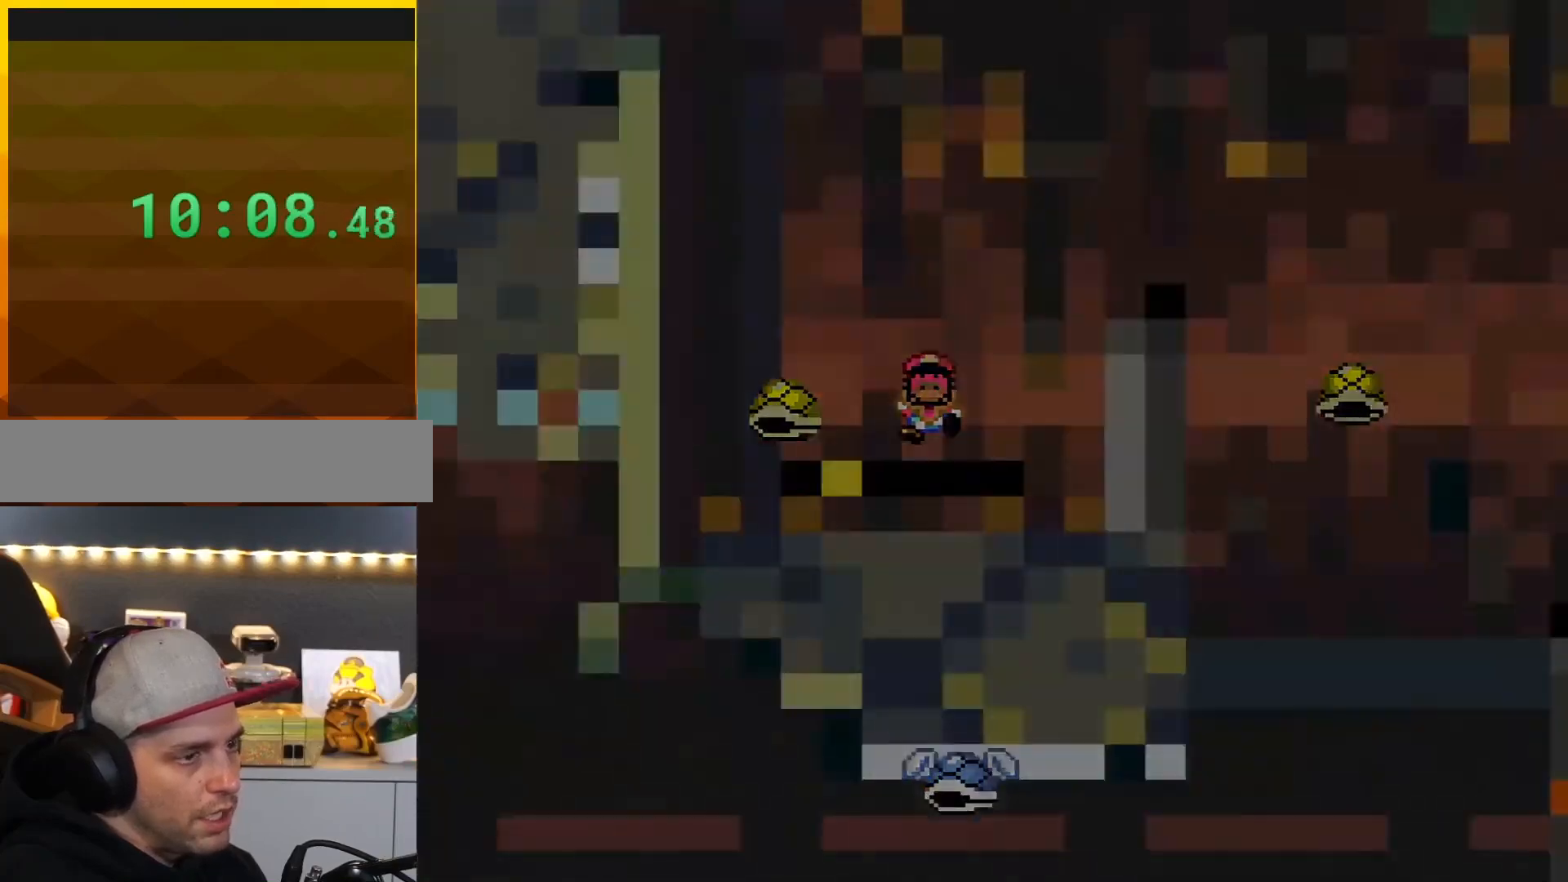
{"buttons": ["A"], "events": [[67, "A", "down"]]}
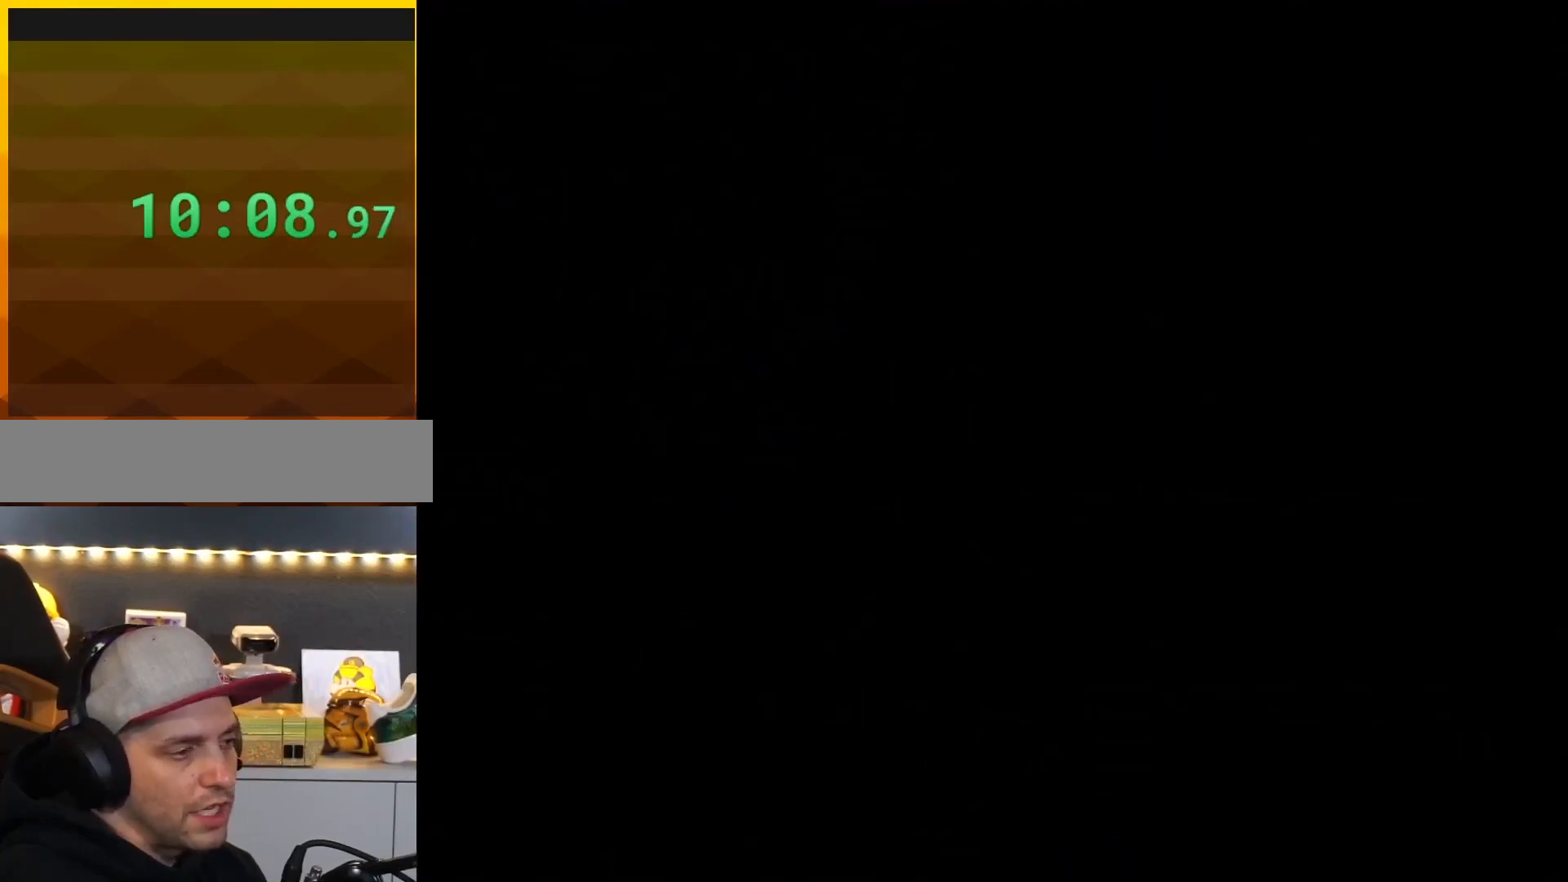
{"buttons": [], "events": [[100, "A", "up"]]}
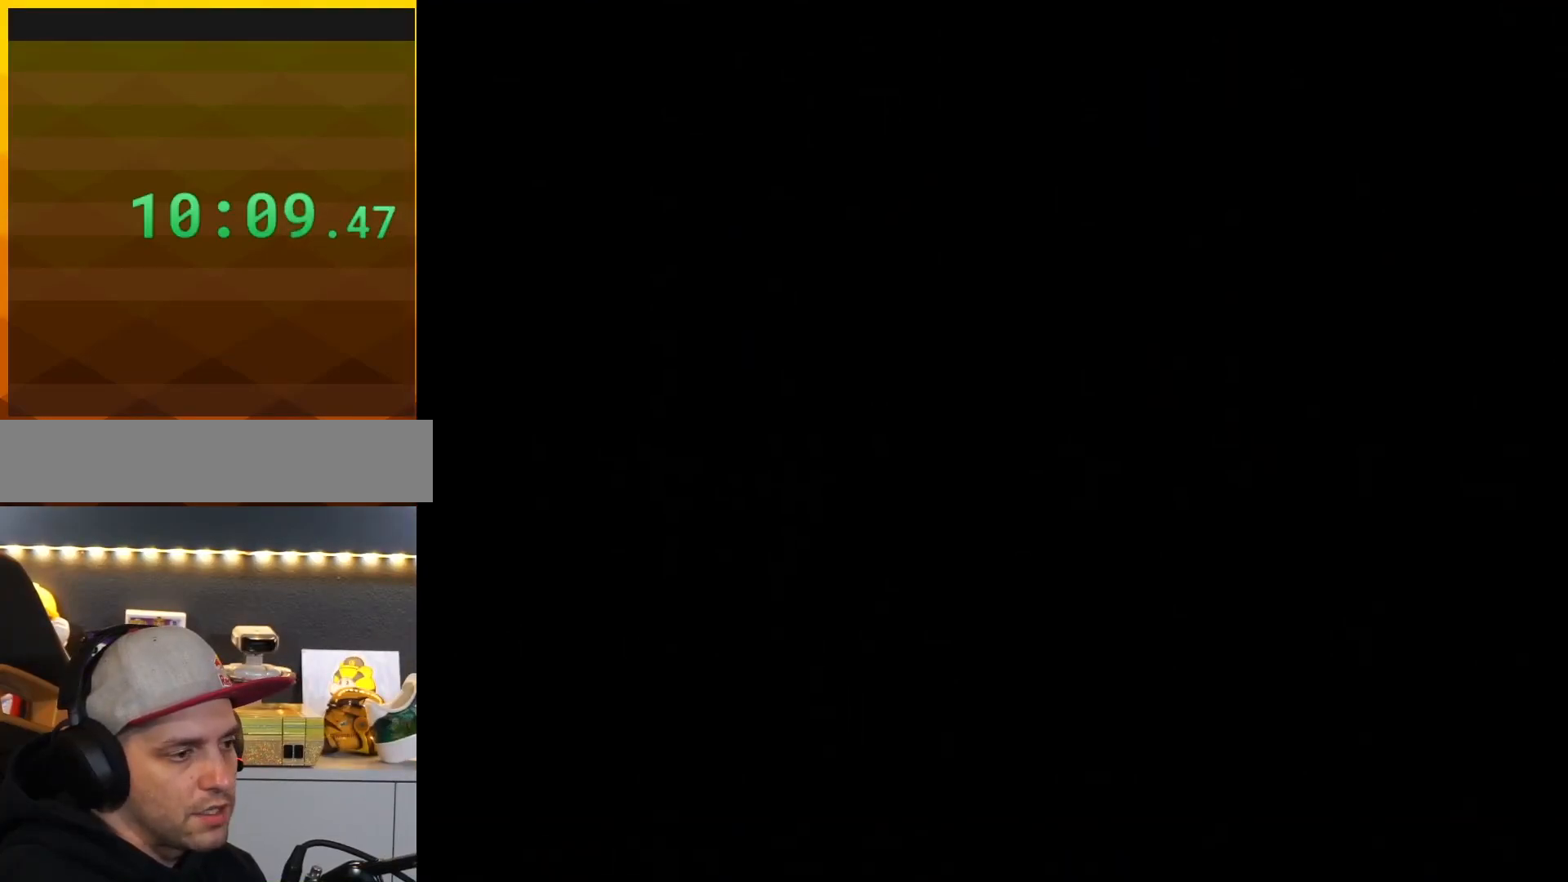
{"buttons": [], "events": []}
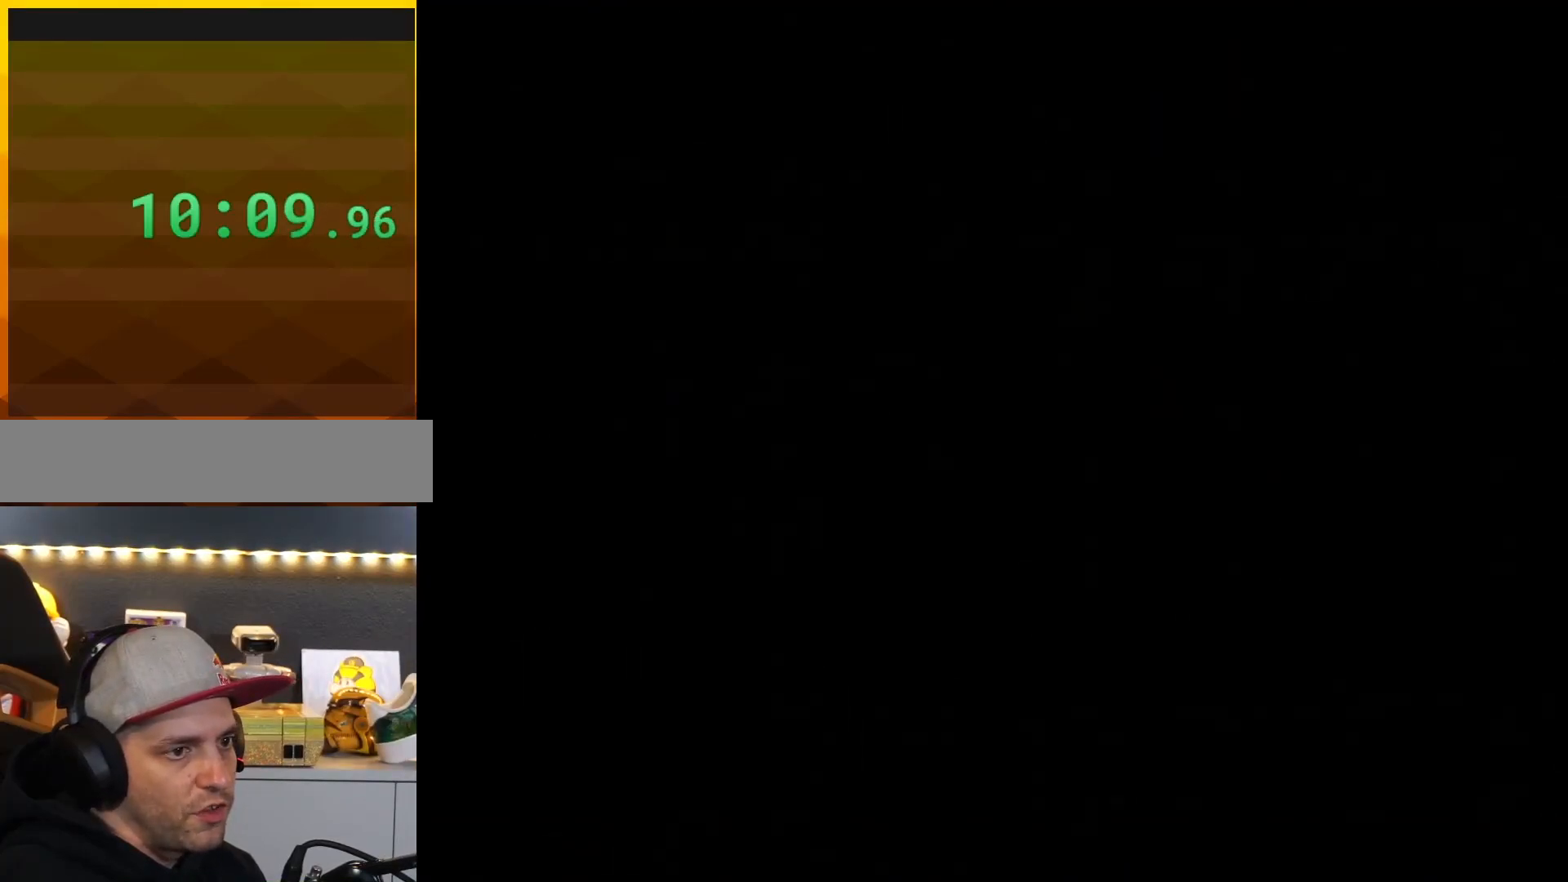
{"buttons": ["B", "Y"], "events": [[317, "Y", "down"], [400, "B", "down"]]}
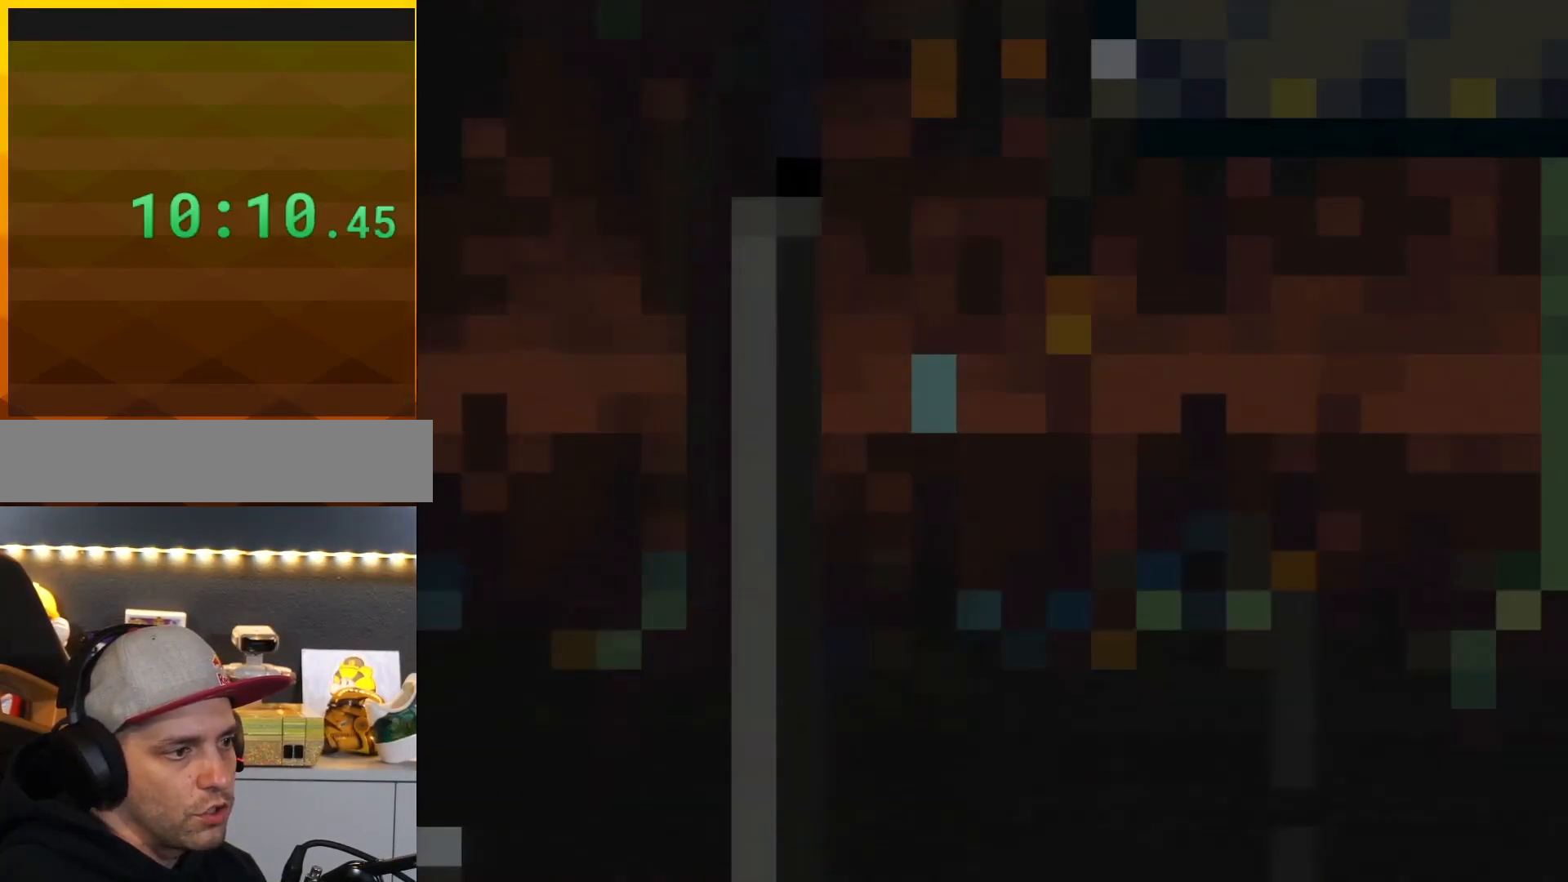
{"buttons": ["B", "Y", "DPAD_RIGHT"], "events": [[100, "DPAD_RIGHT", "down"]]}
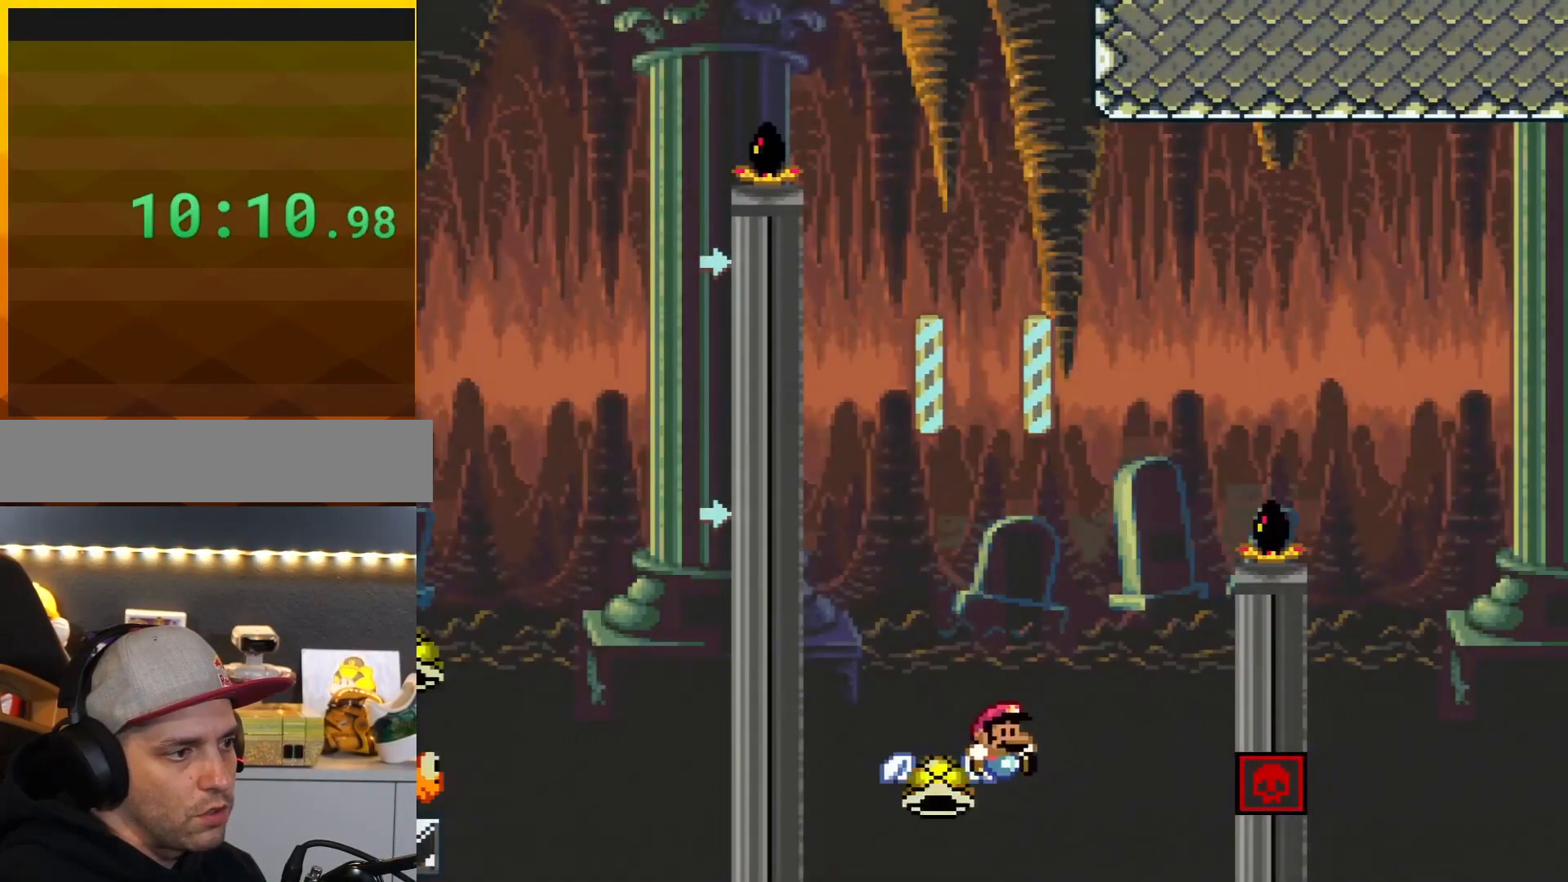
{"buttons": ["B", "Y", "DPAD_RIGHT"], "events": [[283, "DPAD_RIGHT", "up"], [283, "DPAD_UP", "down"], [317, "DPAD_LEFT", "down"], [317, "DPAD_UP", "up"], [367, "DPAD_LEFT", "up"], [367, "DPAD_RIGHT", "down"]]}
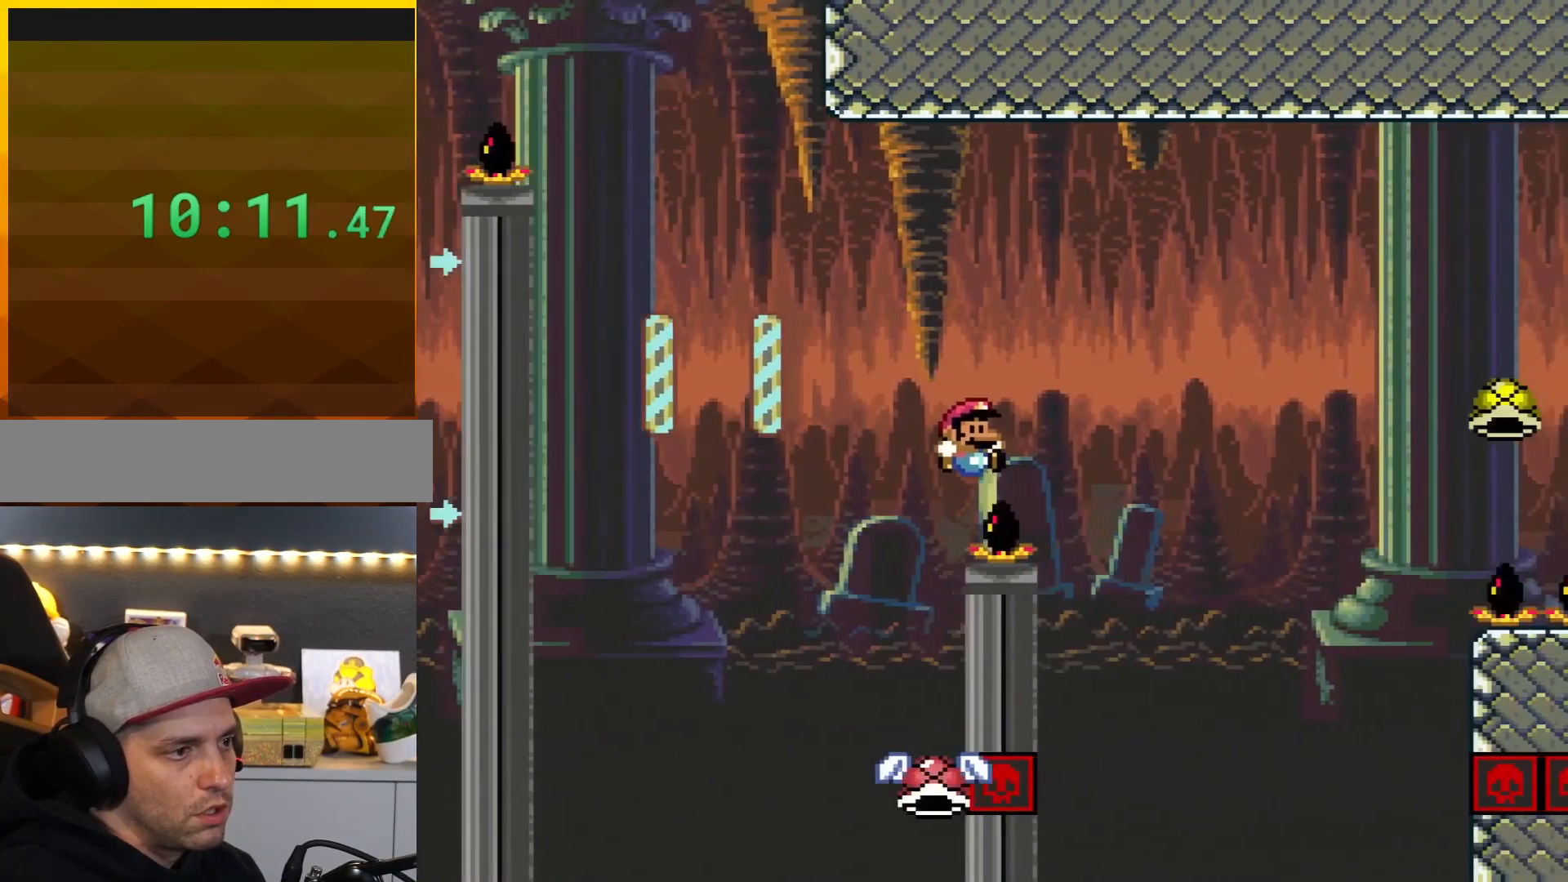
{"buttons": ["B", "Y", "DPAD_RIGHT"], "events": [[384, "DPAD_RIGHT", "up"], [384, "DPAD_UP", "down"], [417, "DPAD_LEFT", "down"], [417, "DPAD_UP", "up"], [501, "DPAD_LEFT", "up"], [501, "DPAD_RIGHT", "down"]]}
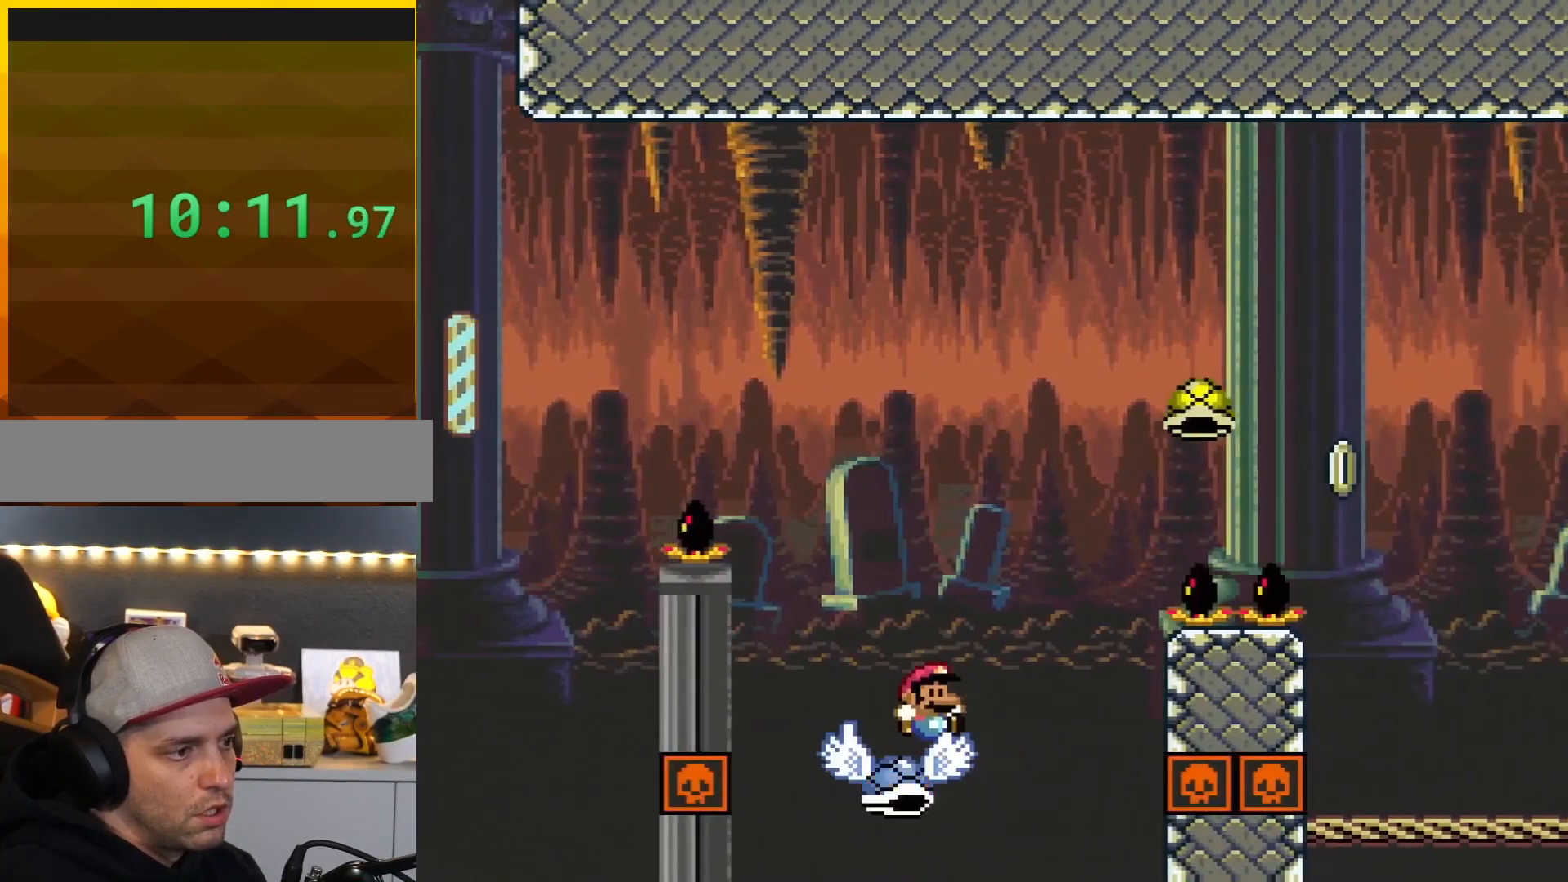
{"buttons": ["B", "Y", "DPAD_RIGHT"], "events": [[133, "DPAD_UP", "down"], [150, "DPAD_UP", "up"]]}
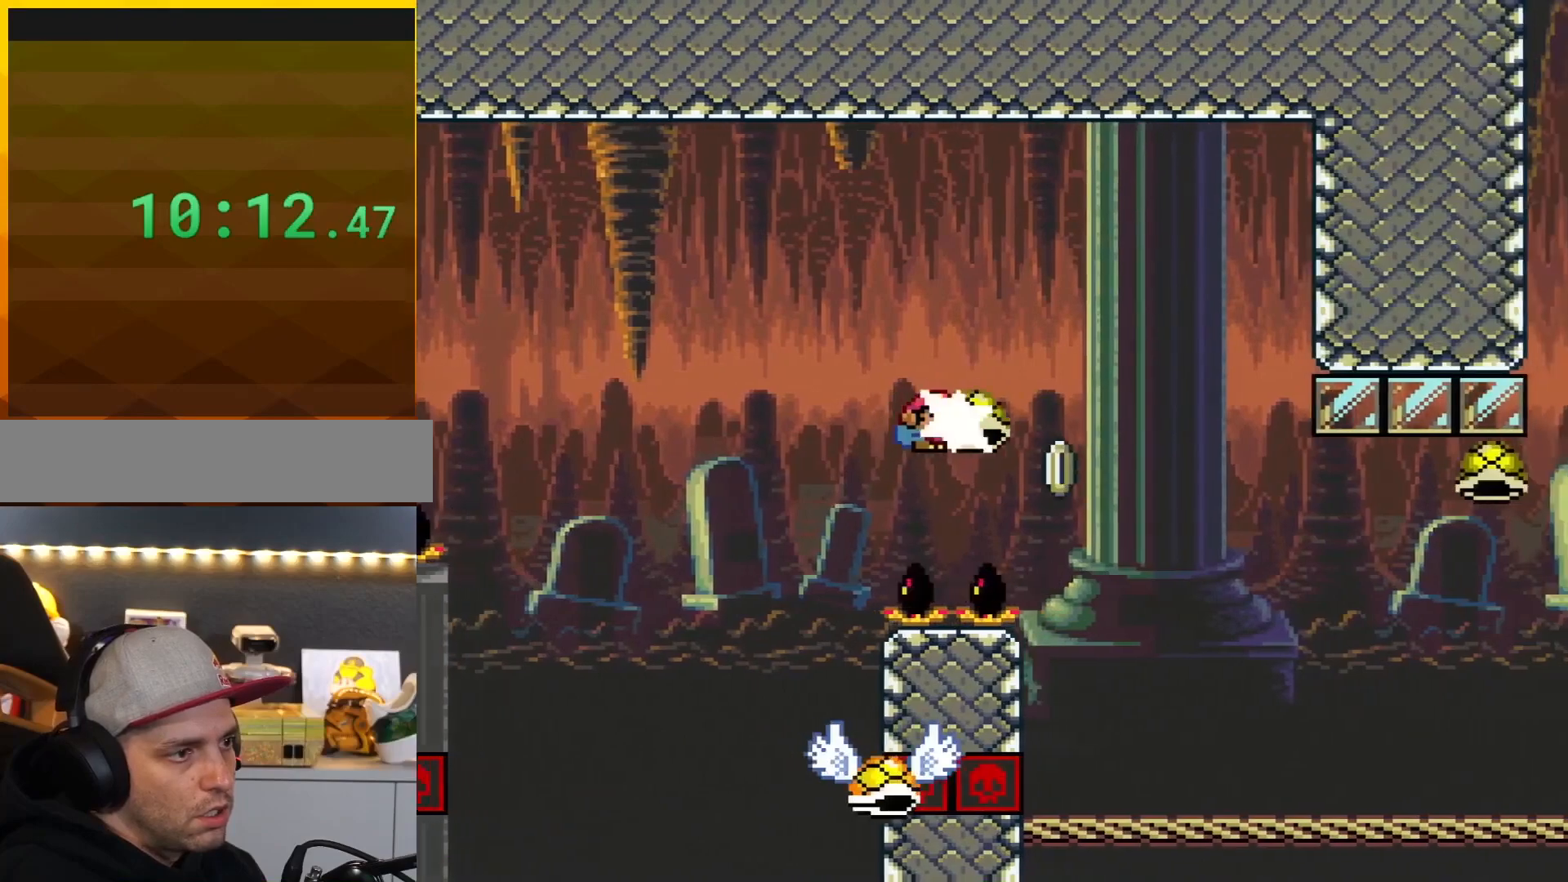
{"buttons": ["B", "Y", "DPAD_RIGHT"], "events": [[100, "Y", "up"], [251, "Y", "down"]]}
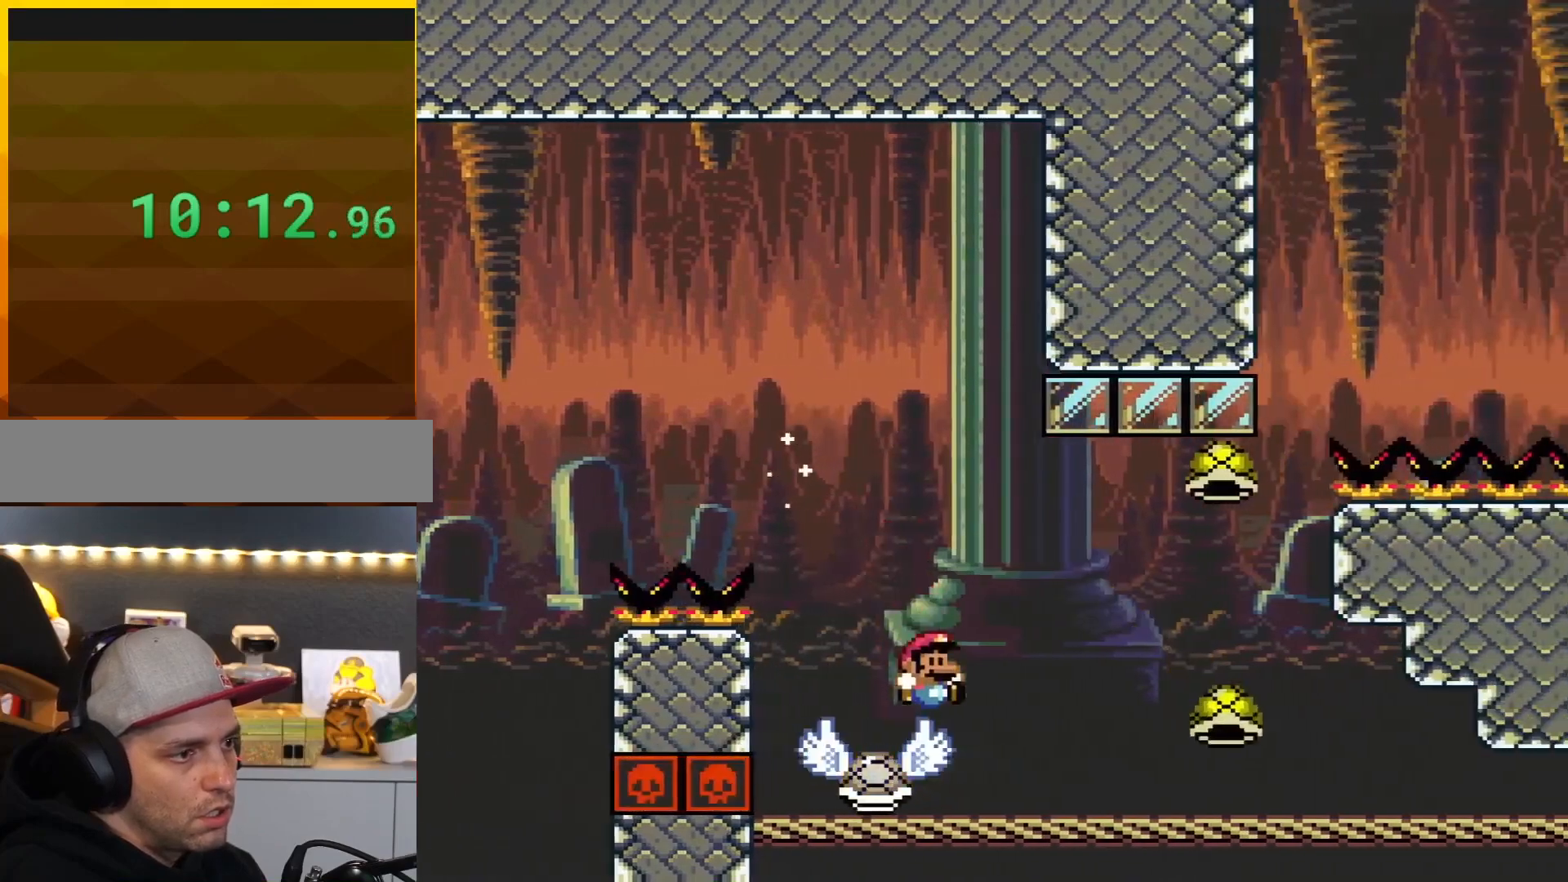
{"buttons": ["B", "Y", "DPAD_RIGHT"], "events": [[134, "DPAD_LEFT", "down"], [134, "DPAD_RIGHT", "up"], [234, "DPAD_LEFT", "up"], [234, "DPAD_RIGHT", "down"]]}
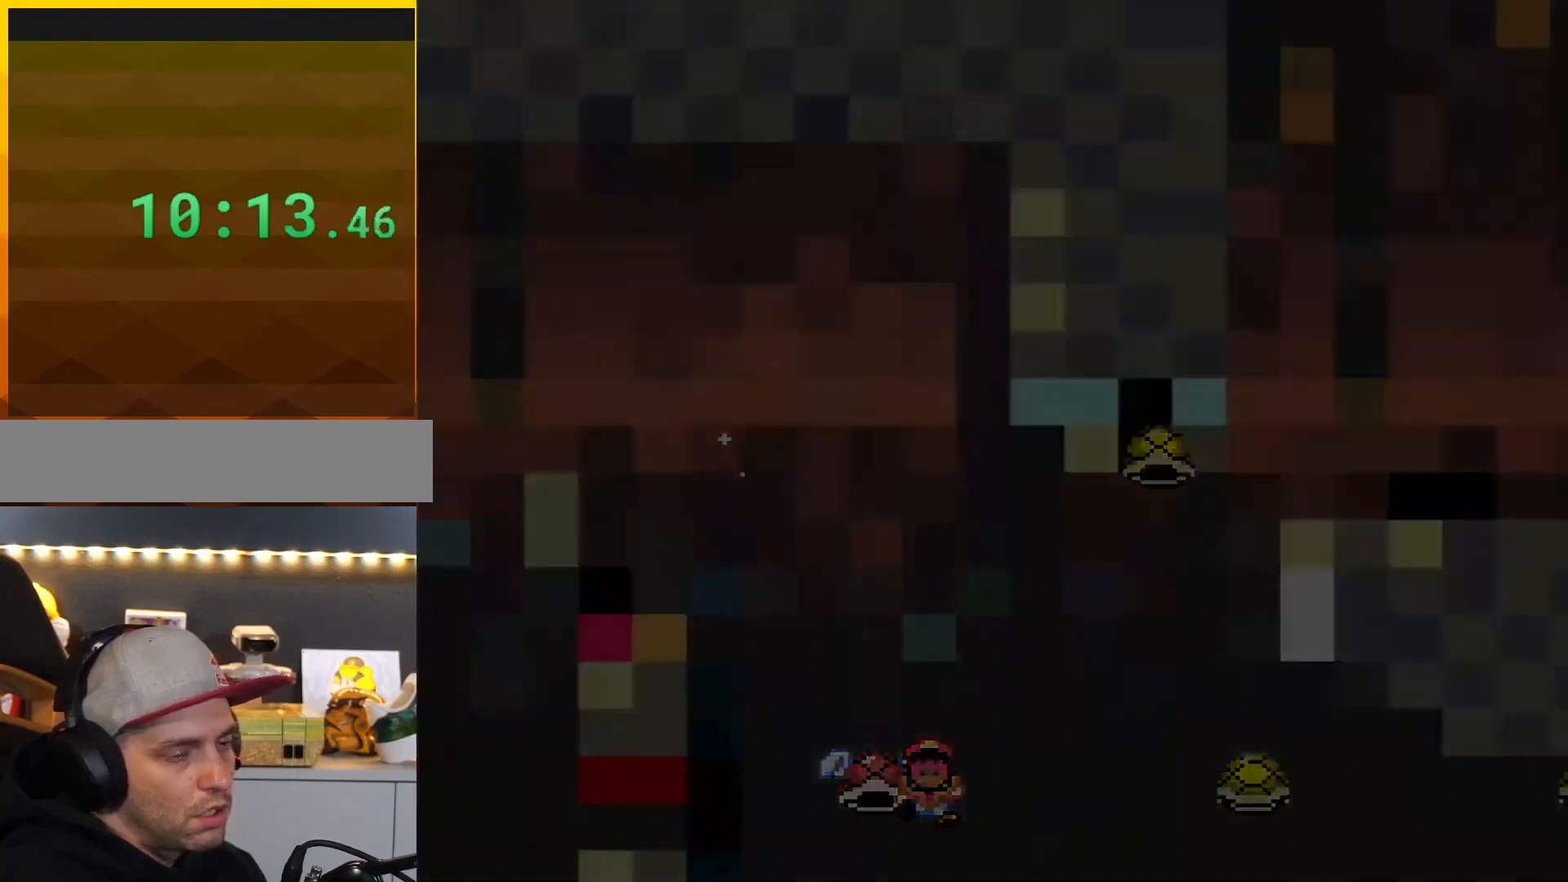
{"buttons": ["Y"], "events": [[50, "DPAD_RIGHT", "up"], [83, "B", "up"], [267, "DPAD_RIGHT", "down"], [383, "DPAD_RIGHT", "up"]]}
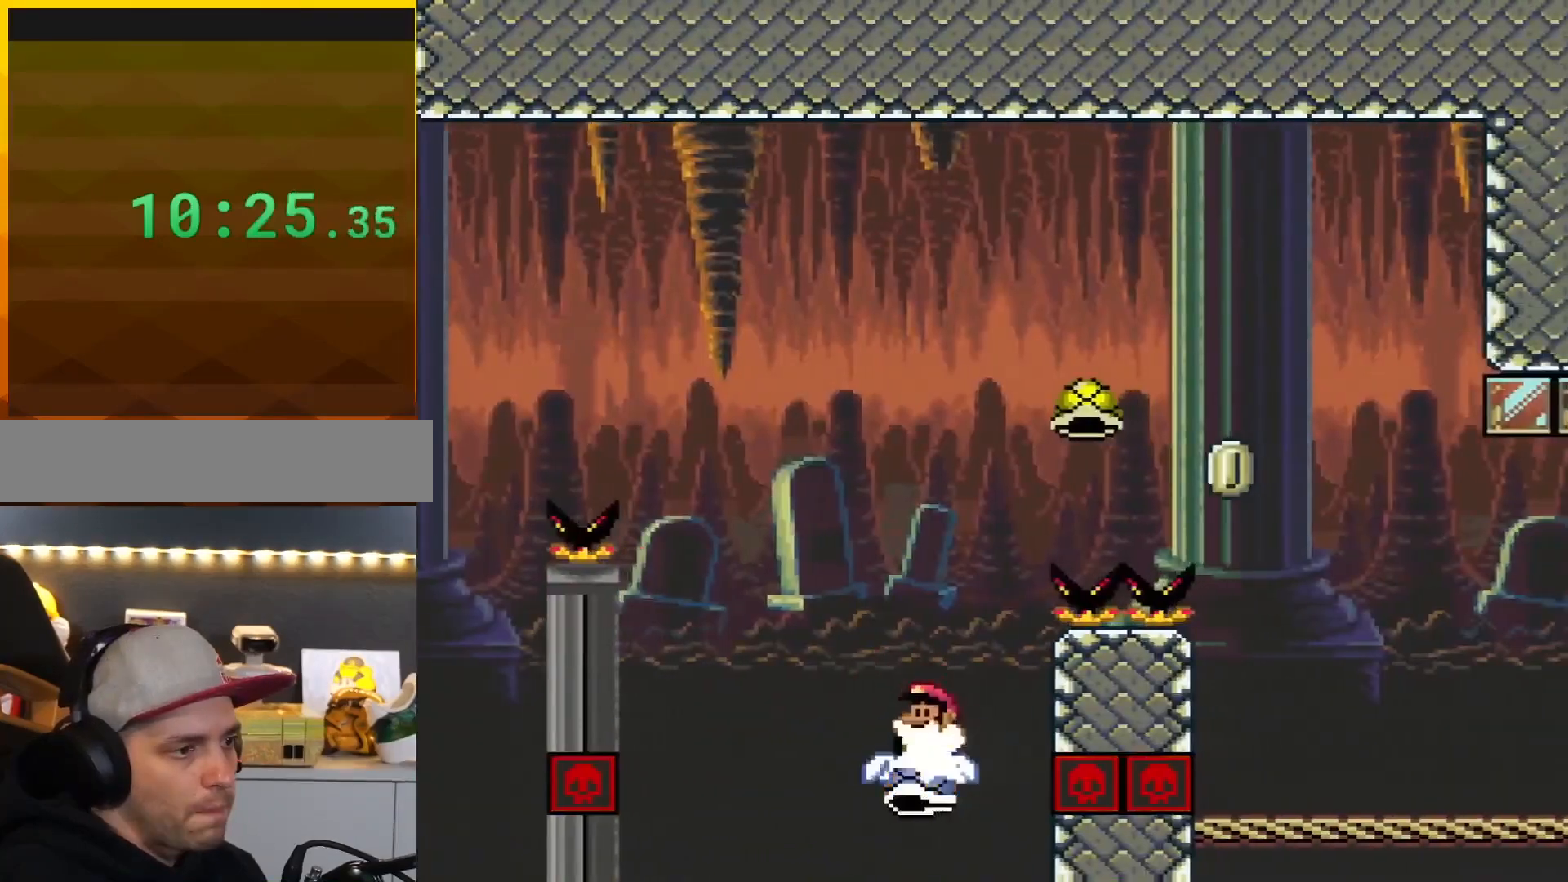
{"buttons": ["B", "Y", "DPAD_RIGHT"], "events": [[67, "B", "down"], [67, "DPAD_LEFT", "down"], [134, "DPAD_LEFT", "up"], [134, "DPAD_RIGHT", "down"]]}
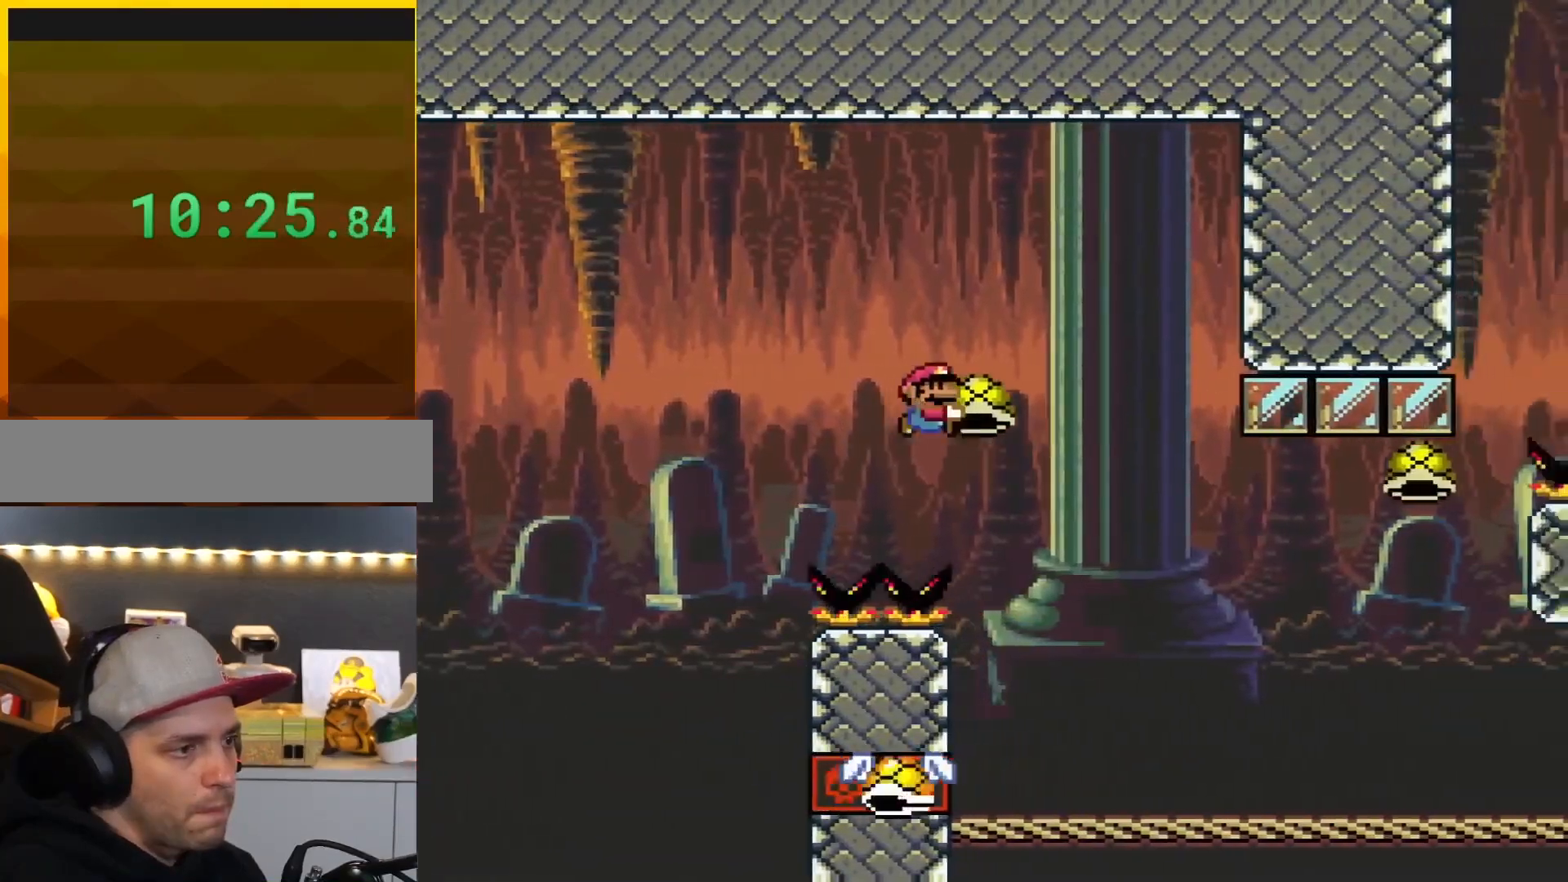
{"buttons": ["B", "DPAD_LEFT"], "events": [[350, "DPAD_RIGHT", "up"], [350, "Y", "up"], [383, "DPAD_LEFT", "down"]]}
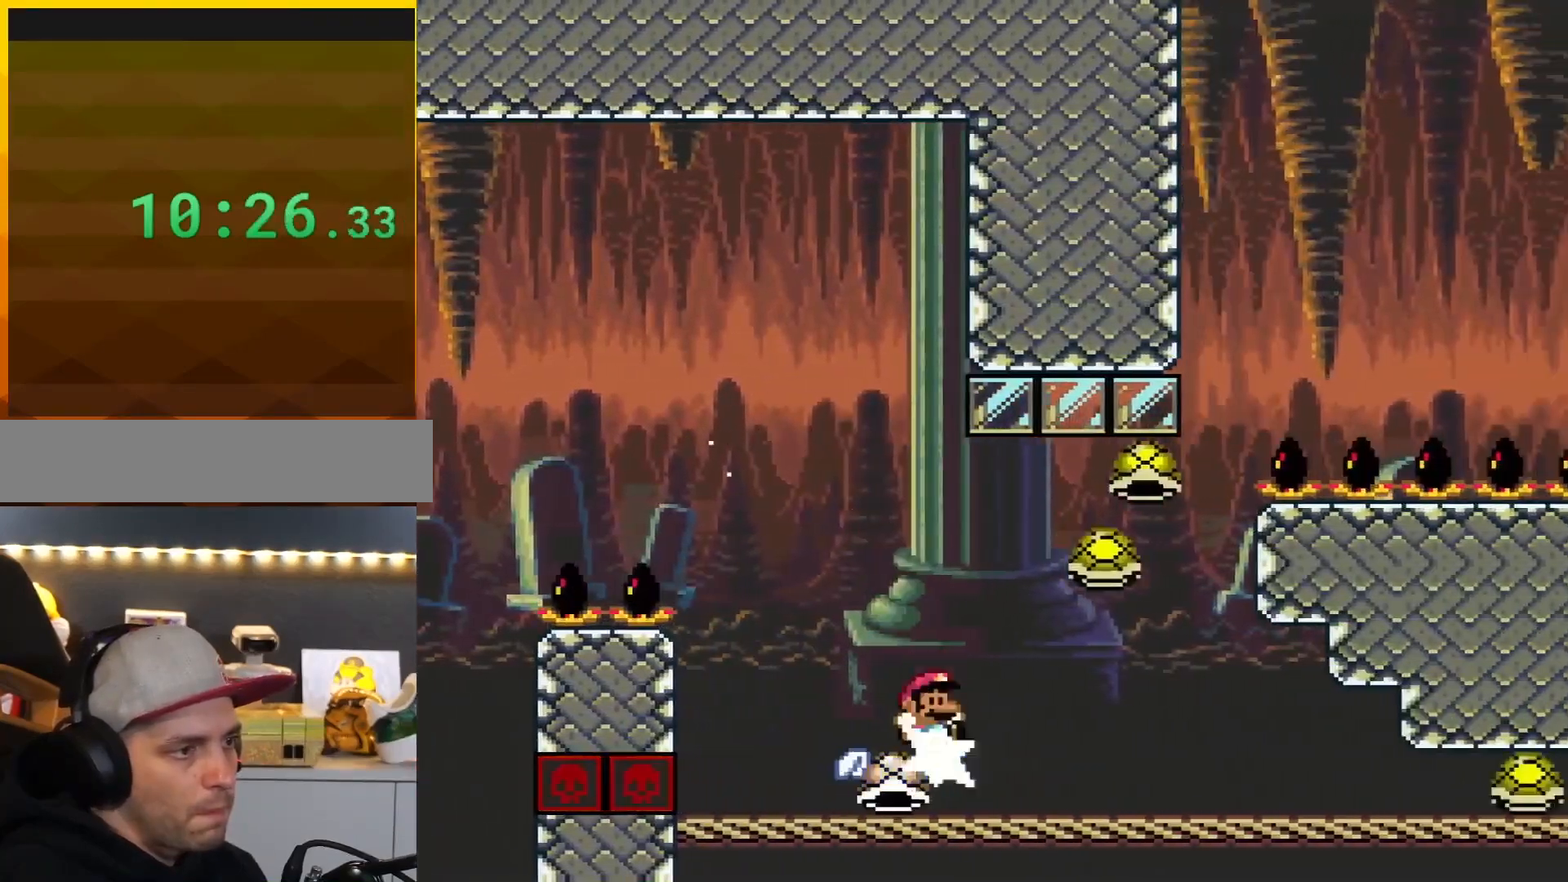
{"buttons": ["B", "Y", "DPAD_RIGHT"], "events": [[17, "DPAD_LEFT", "up"], [17, "DPAD_RIGHT", "down"], [17, "Y", "down"], [134, "DPAD_UP", "down"], [167, "DPAD_UP", "up"], [284, "DPAD_UP", "down"], [317, "DPAD_UP", "up"]]}